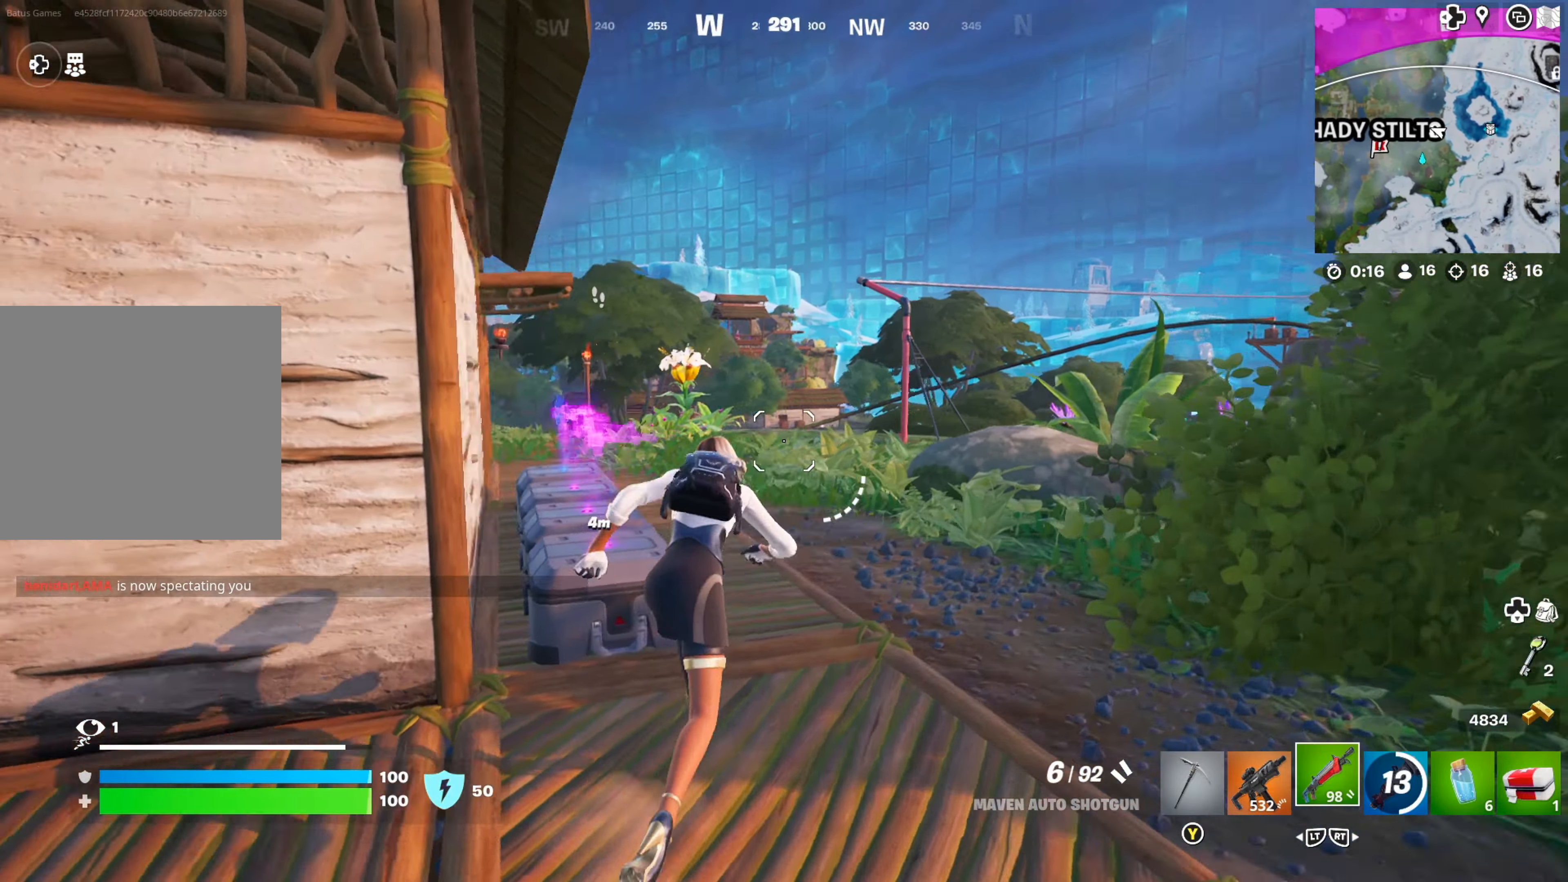
Gameplay with a controller (Xbox layout); each line is a JSON object with the inputs held at the frame after it. "events" lists button and stick changes between this image and that frame as [ms after this image, input, new state], when the widget could be followed in between.
{"buttons": [], "left_stick": "up-right", "right_stick": "center", "events": [[100, "right_stick", "center"], [184, "left_stick", "up"], [234, "A", "down"], [234, "left_stick", "up-right"], [350, "A", "up"]]}
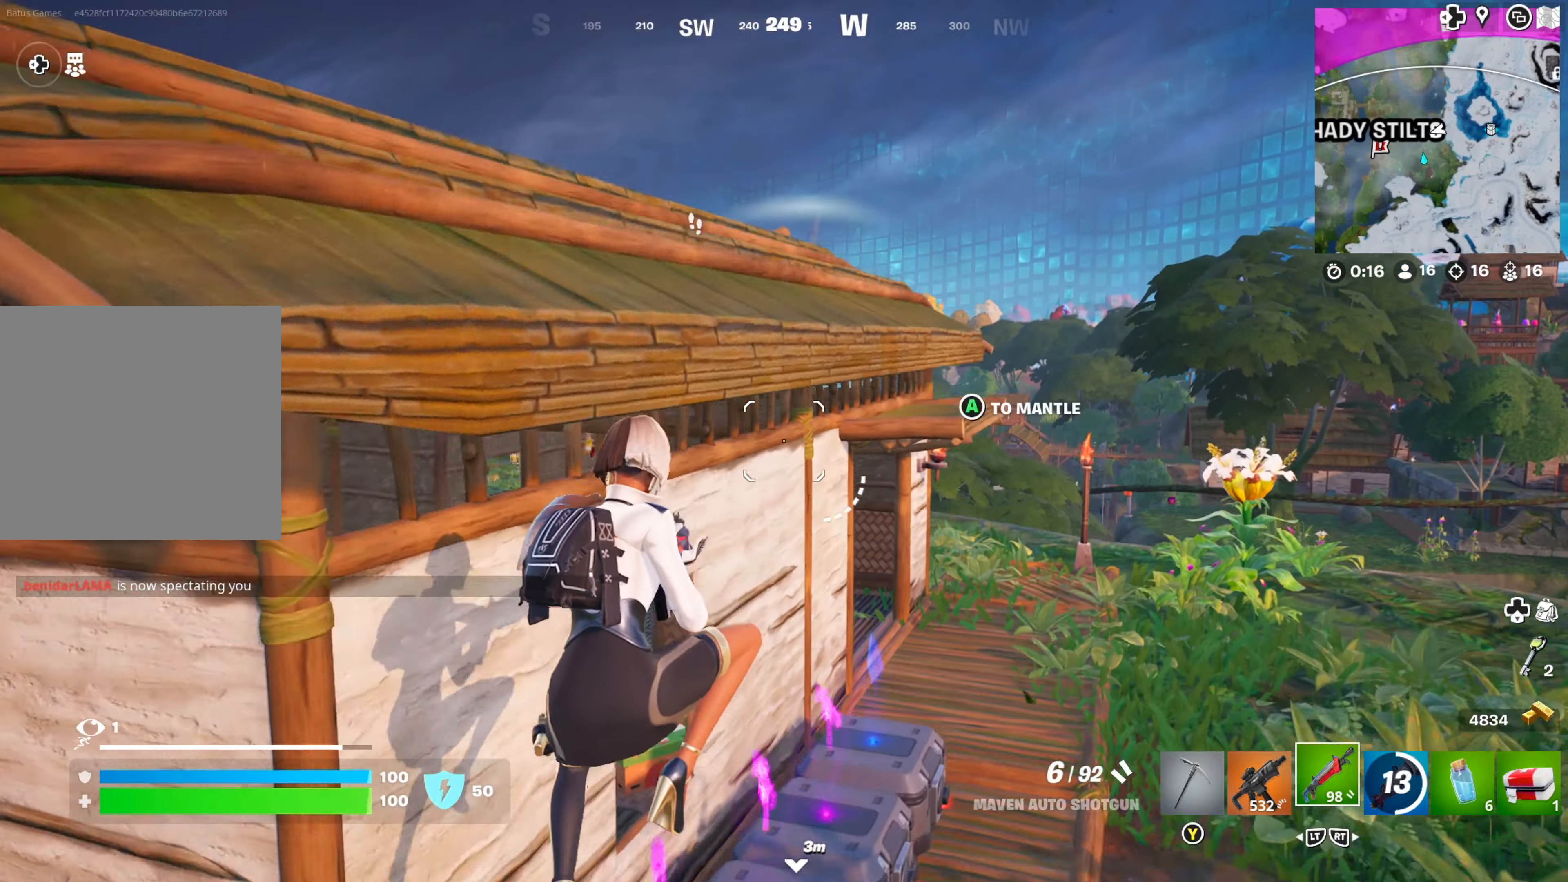
{"buttons": [], "left_stick": "up-right", "right_stick": "center", "events": [[67, "right_stick", "left"], [200, "right_stick", "center"]]}
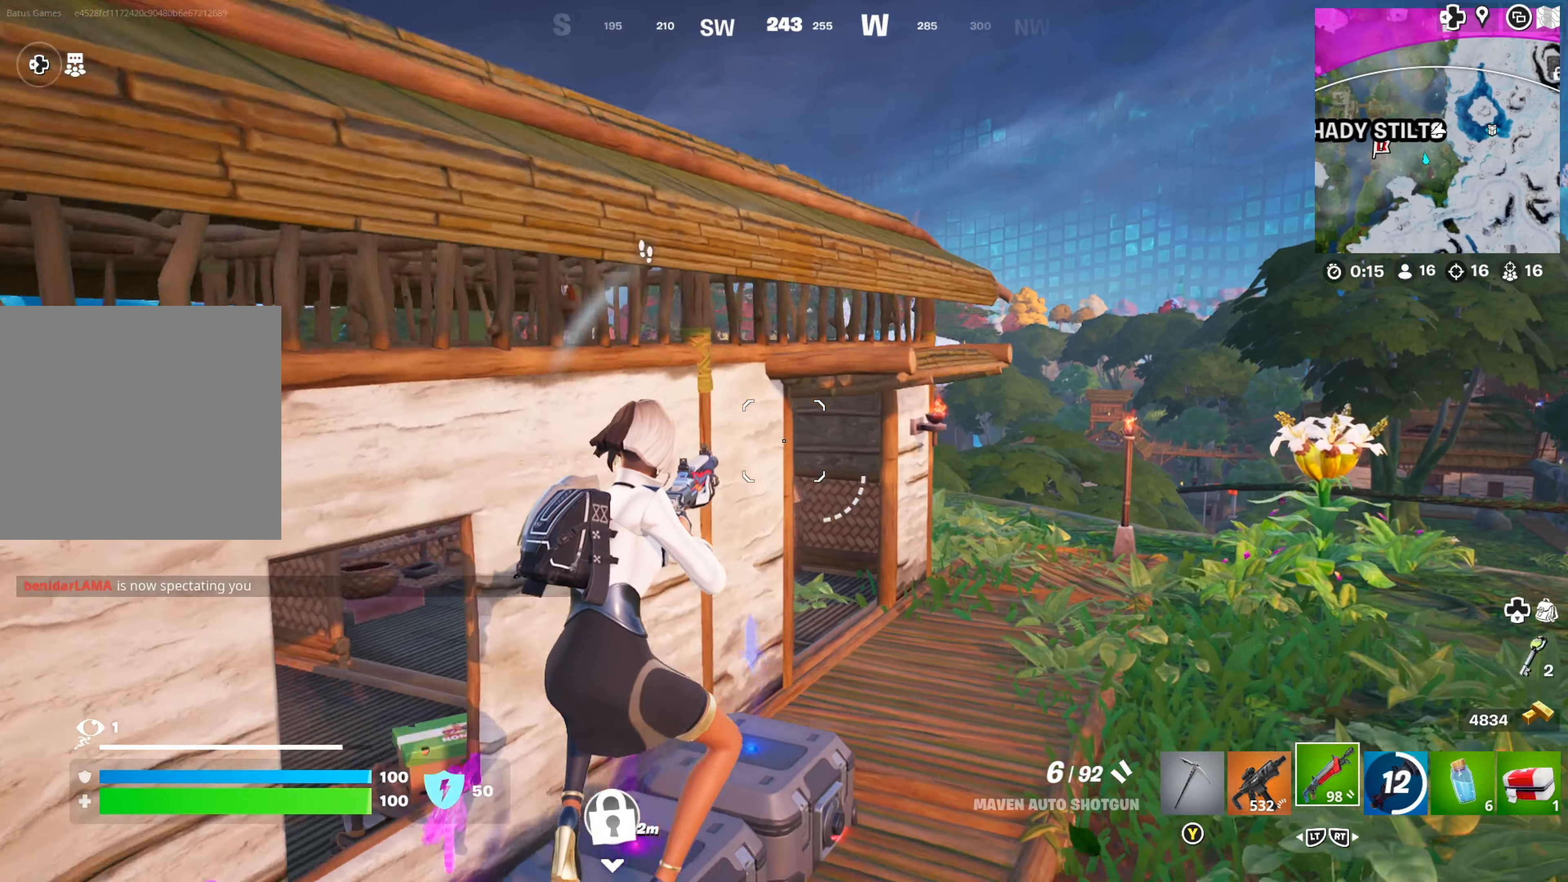
{"buttons": [], "left_stick": "up-right", "right_stick": "left", "events": [[234, "L3", "down"], [384, "L3", "up"], [467, "right_stick", "left"]]}
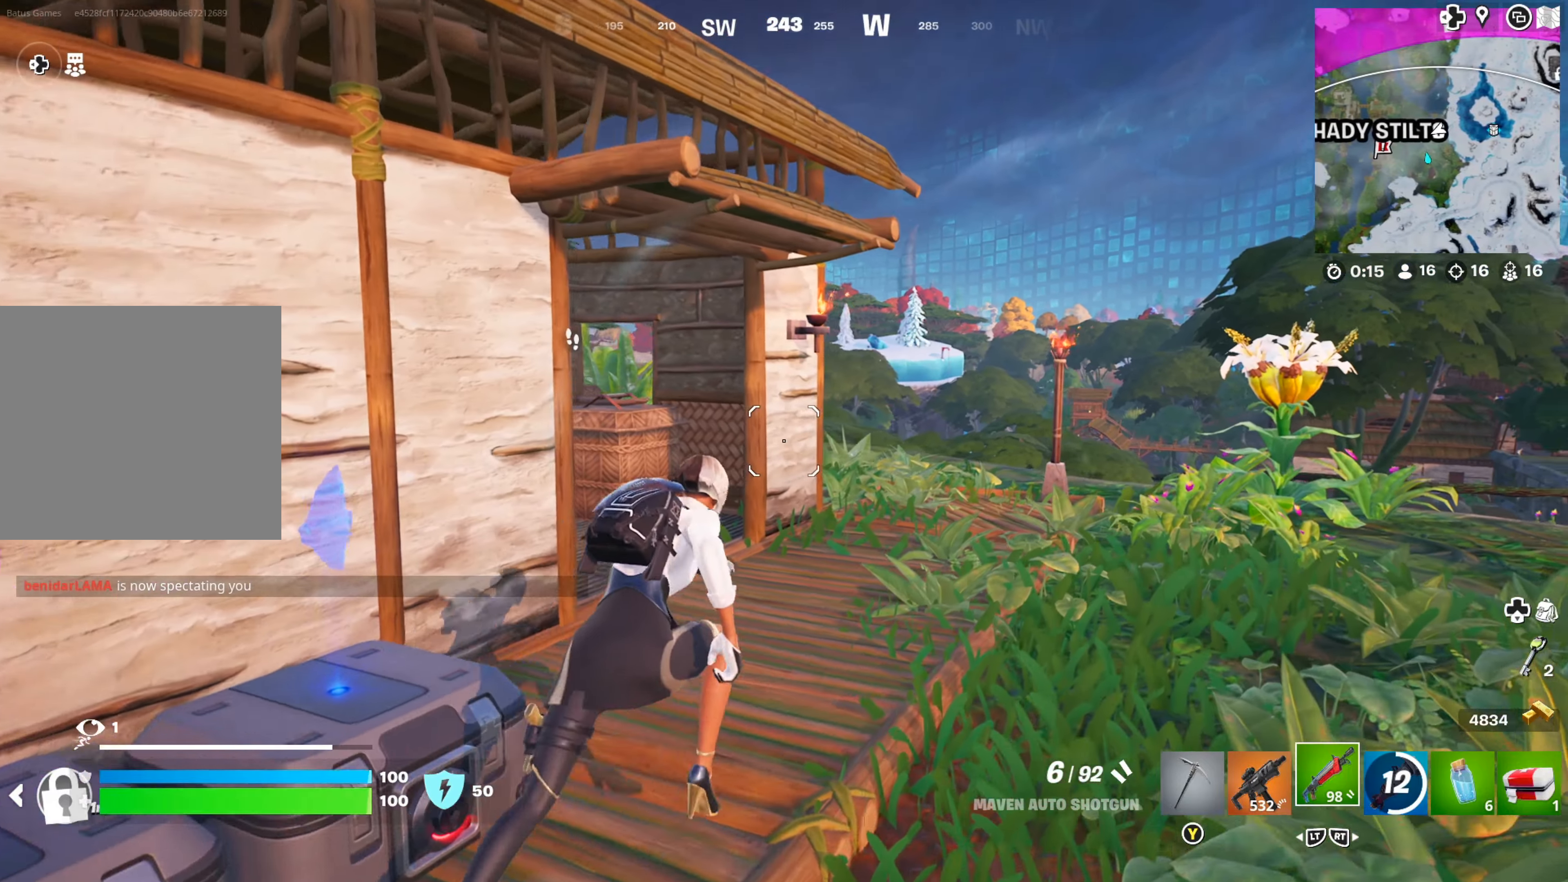
{"buttons": [], "left_stick": "up-right", "right_stick": "center", "events": [[50, "right_stick", "center"], [134, "right_stick", "right"], [234, "right_stick", "center"]]}
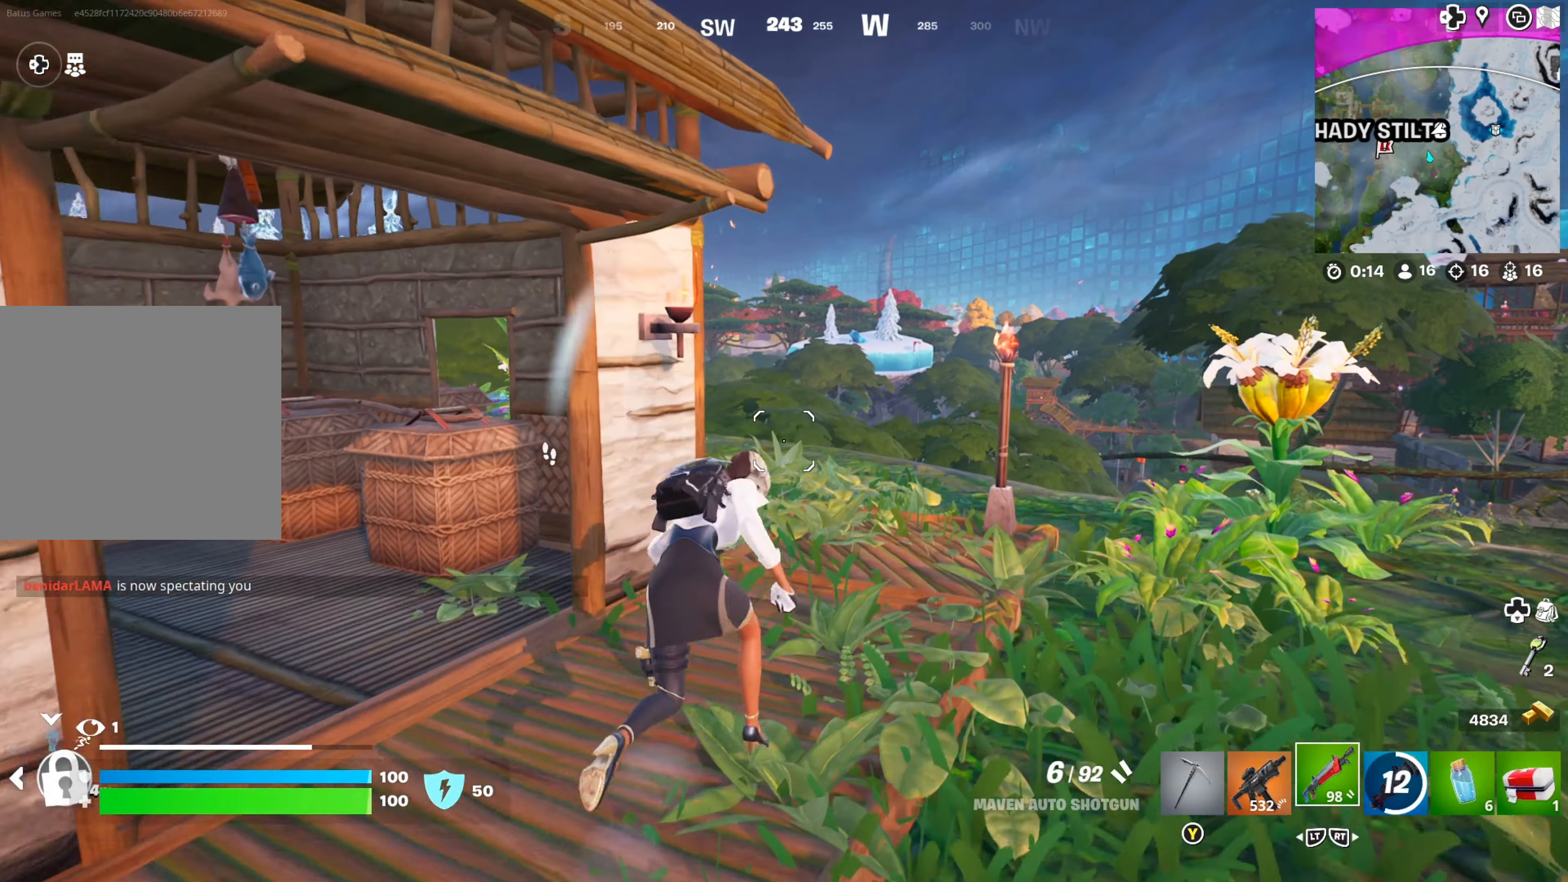
{"buttons": [], "left_stick": "up-right", "right_stick": "center", "events": [[234, "right_stick", "left"], [434, "right_stick", "center"]]}
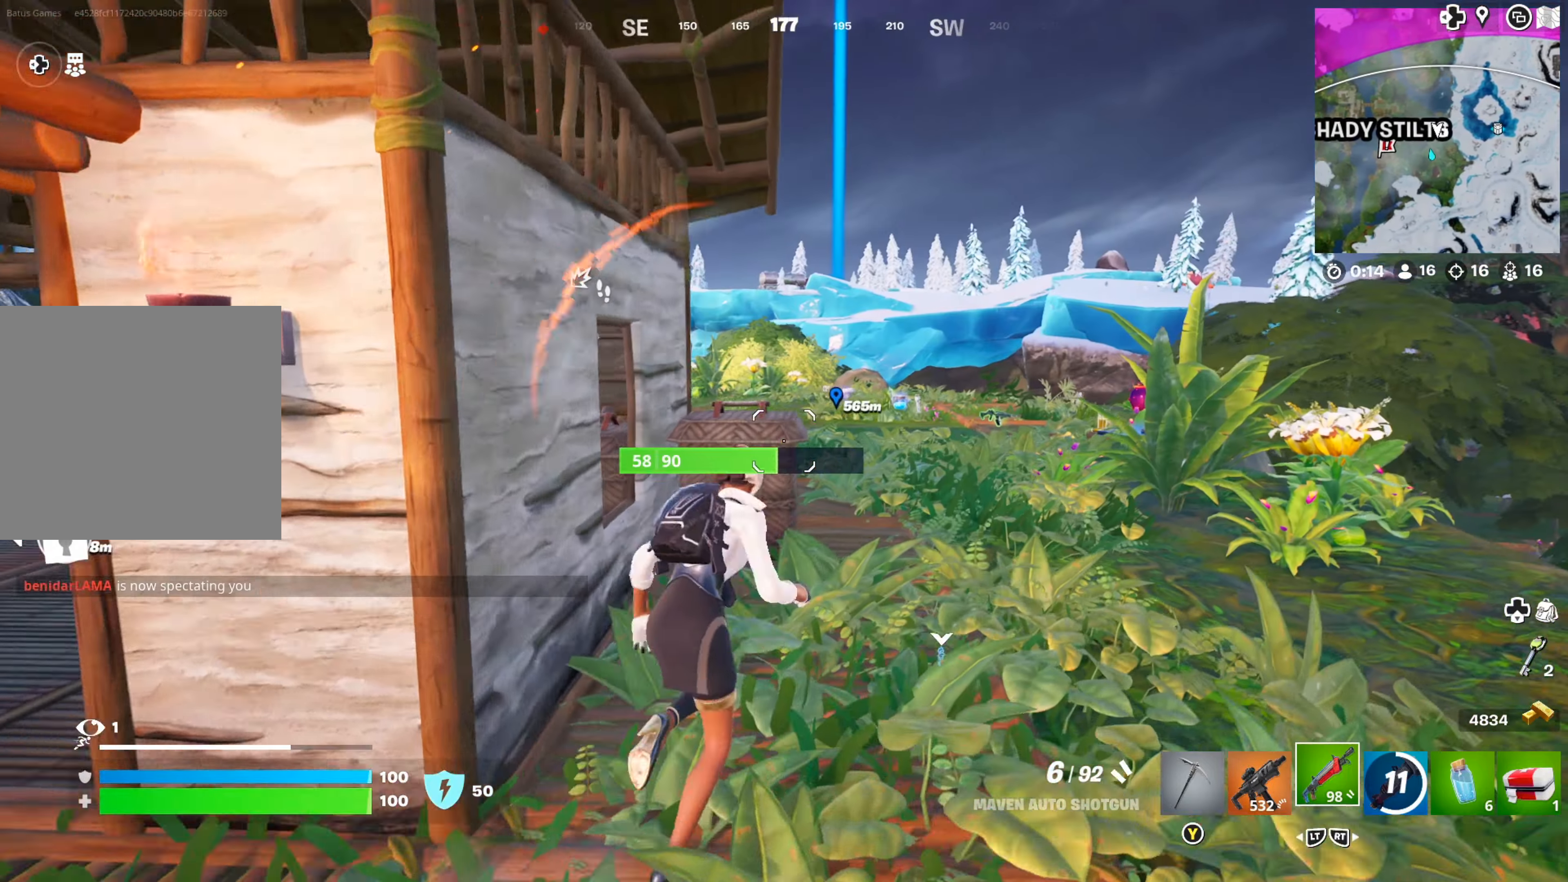
{"buttons": [], "left_stick": "up-left", "right_stick": "center", "events": [[184, "right_stick", "left"], [284, "right_stick", "center"], [400, "A", "down"], [400, "left_stick", "up-left"], [450, "A", "up"]]}
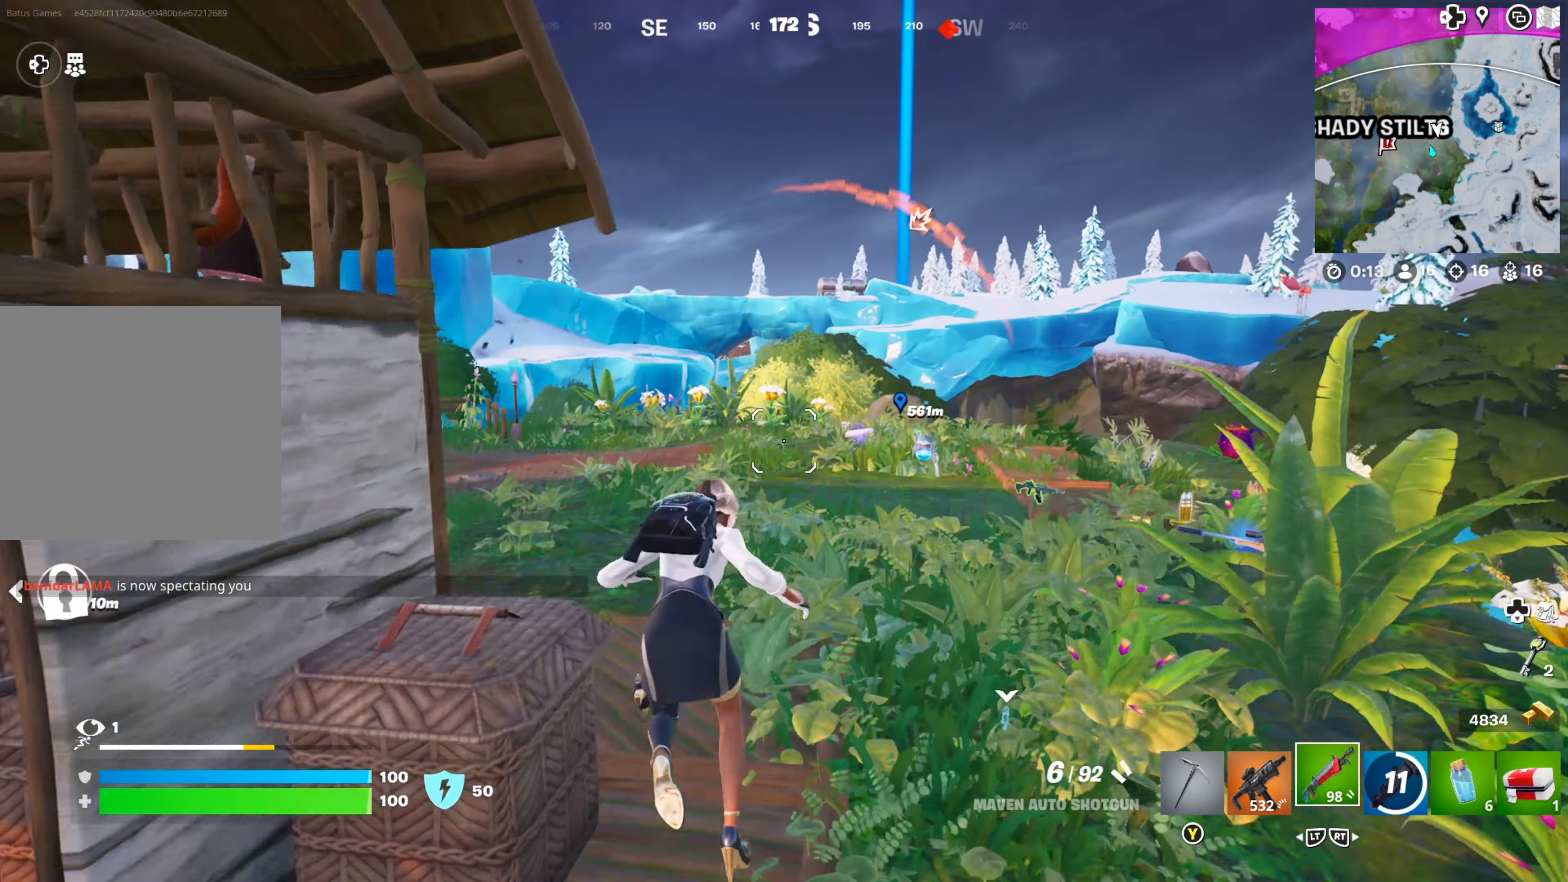
{"buttons": [], "left_stick": "up", "right_stick": "center", "events": [[50, "right_stick", "left"], [100, "left_stick", "center"], [284, "left_stick", "up-left"], [284, "right_stick", "center"], [384, "left_stick", "up"]]}
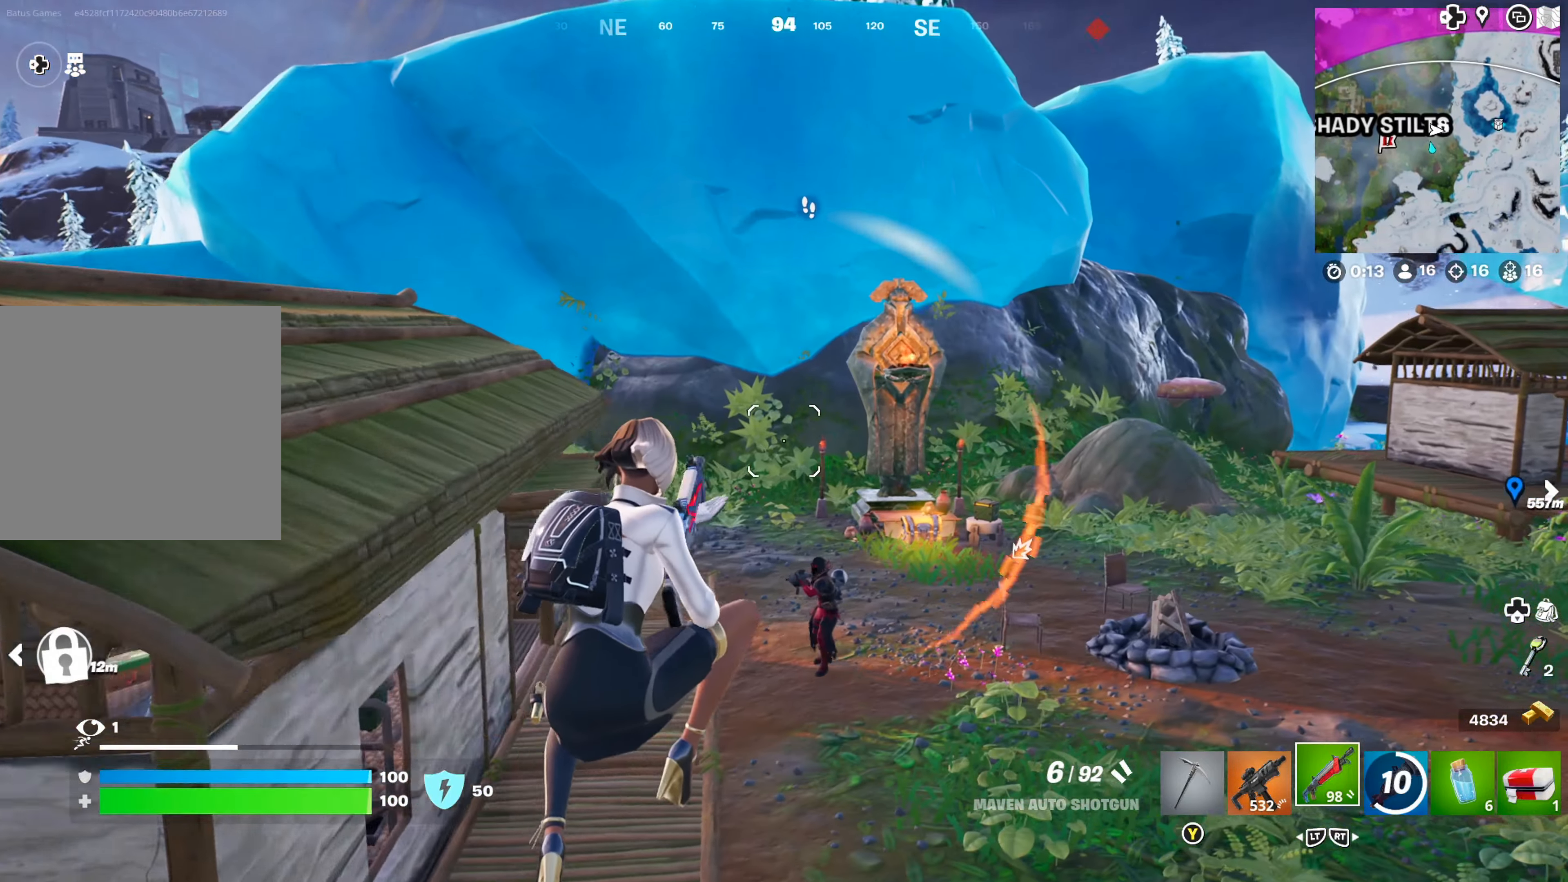
{"buttons": ["L1"], "left_stick": "up-left", "right_stick": "center", "events": [[100, "right_stick", "left"], [234, "left_stick", "up-left"], [334, "L1", "down"], [467, "right_stick", "center"]]}
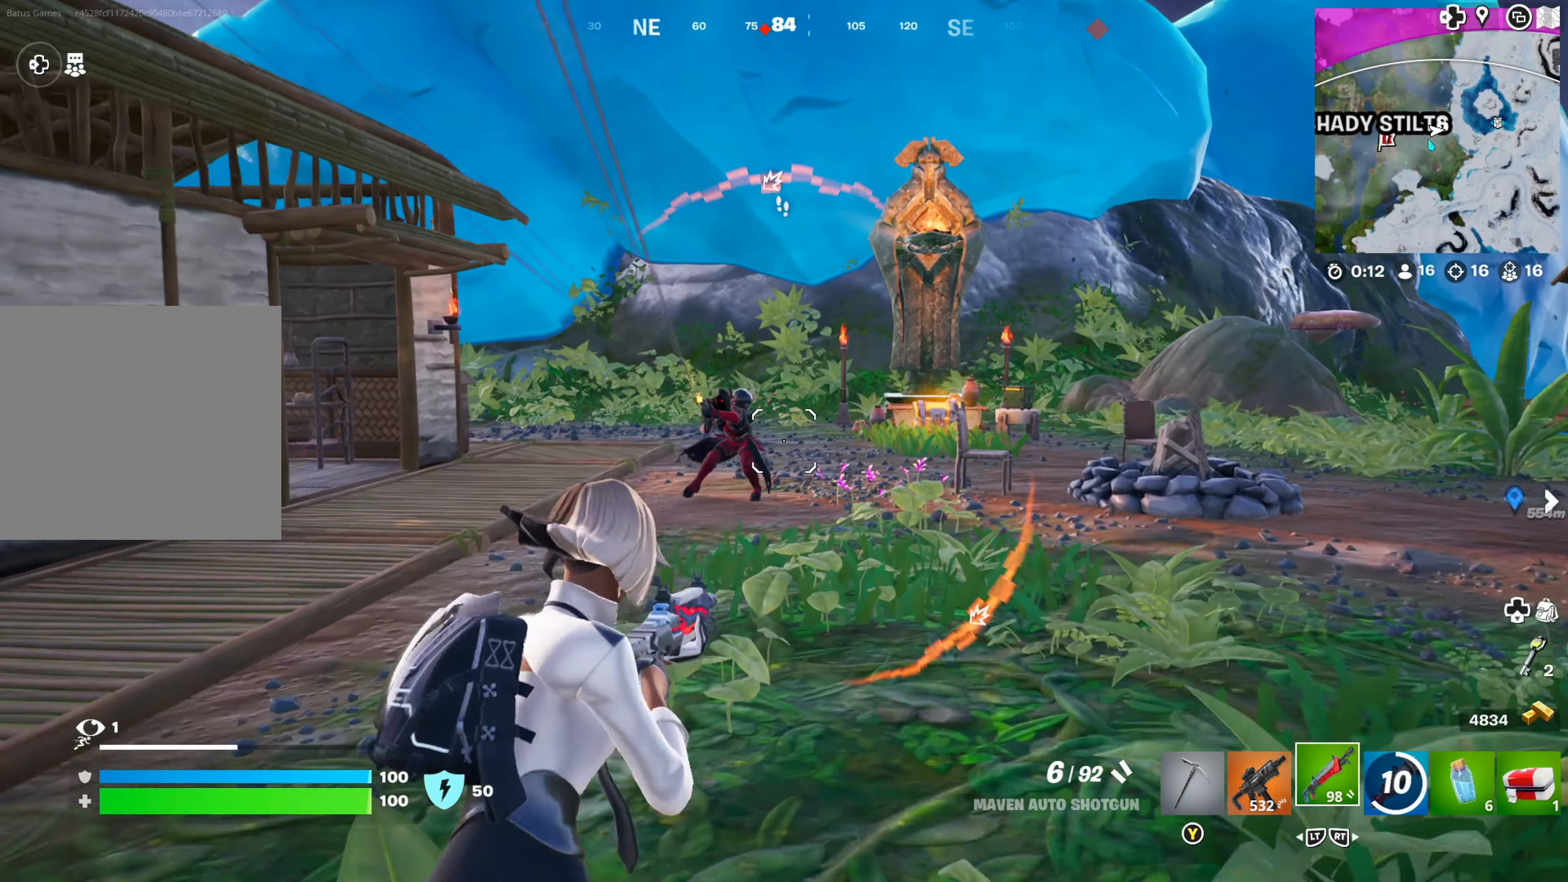
{"buttons": ["L1"], "left_stick": "up-left", "right_stick": "down-right", "events": [[117, "right_stick", "up-left"], [167, "R1", "down"], [317, "R1", "up"], [334, "right_stick", "right"], [450, "right_stick", "down-right"]]}
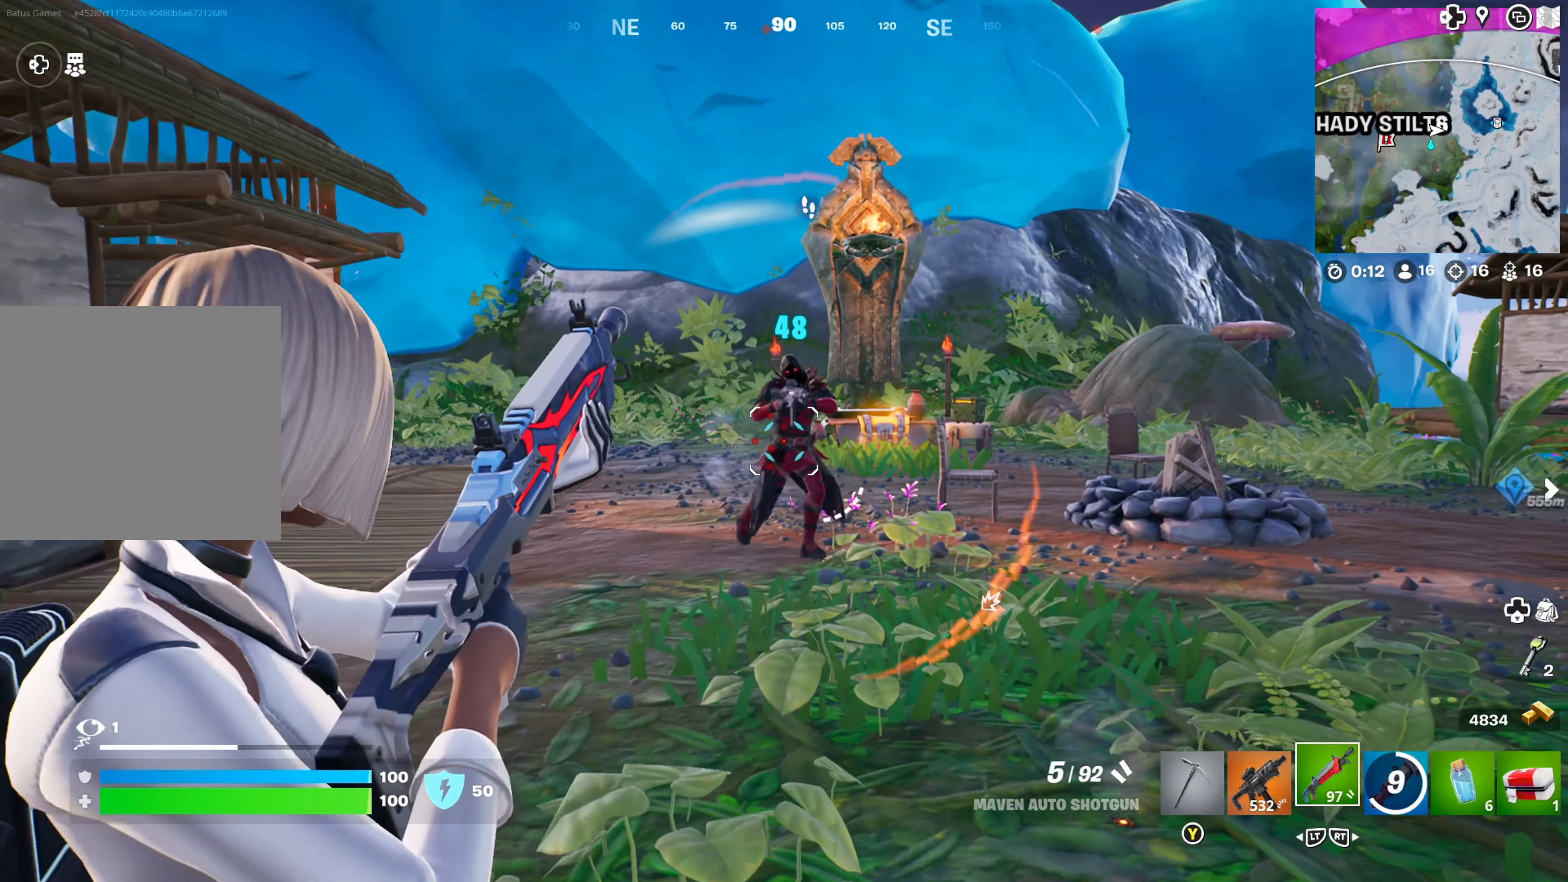
{"buttons": ["L1"], "left_stick": "up", "right_stick": "right", "events": [[100, "right_stick", "right"], [234, "left_stick", "up"], [317, "R1", "down"], [500, "R1", "up"]]}
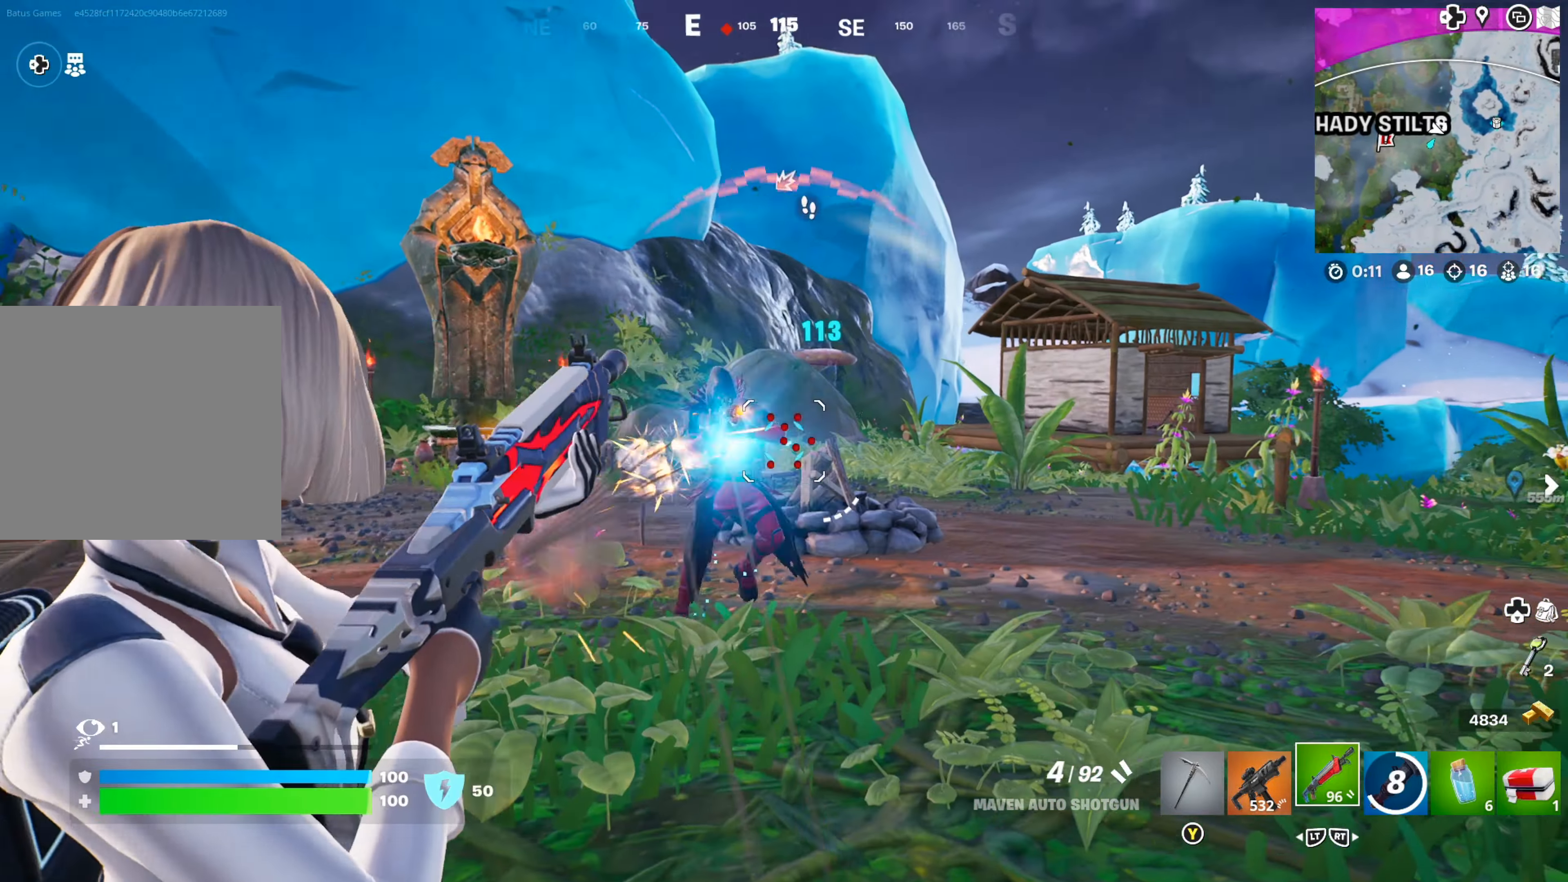
{"buttons": ["L1"], "left_stick": "left", "right_stick": "right", "events": [[67, "R1", "down"], [134, "R1", "up"], [167, "right_stick", "center"], [300, "right_stick", "right"], [500, "left_stick", "left"]]}
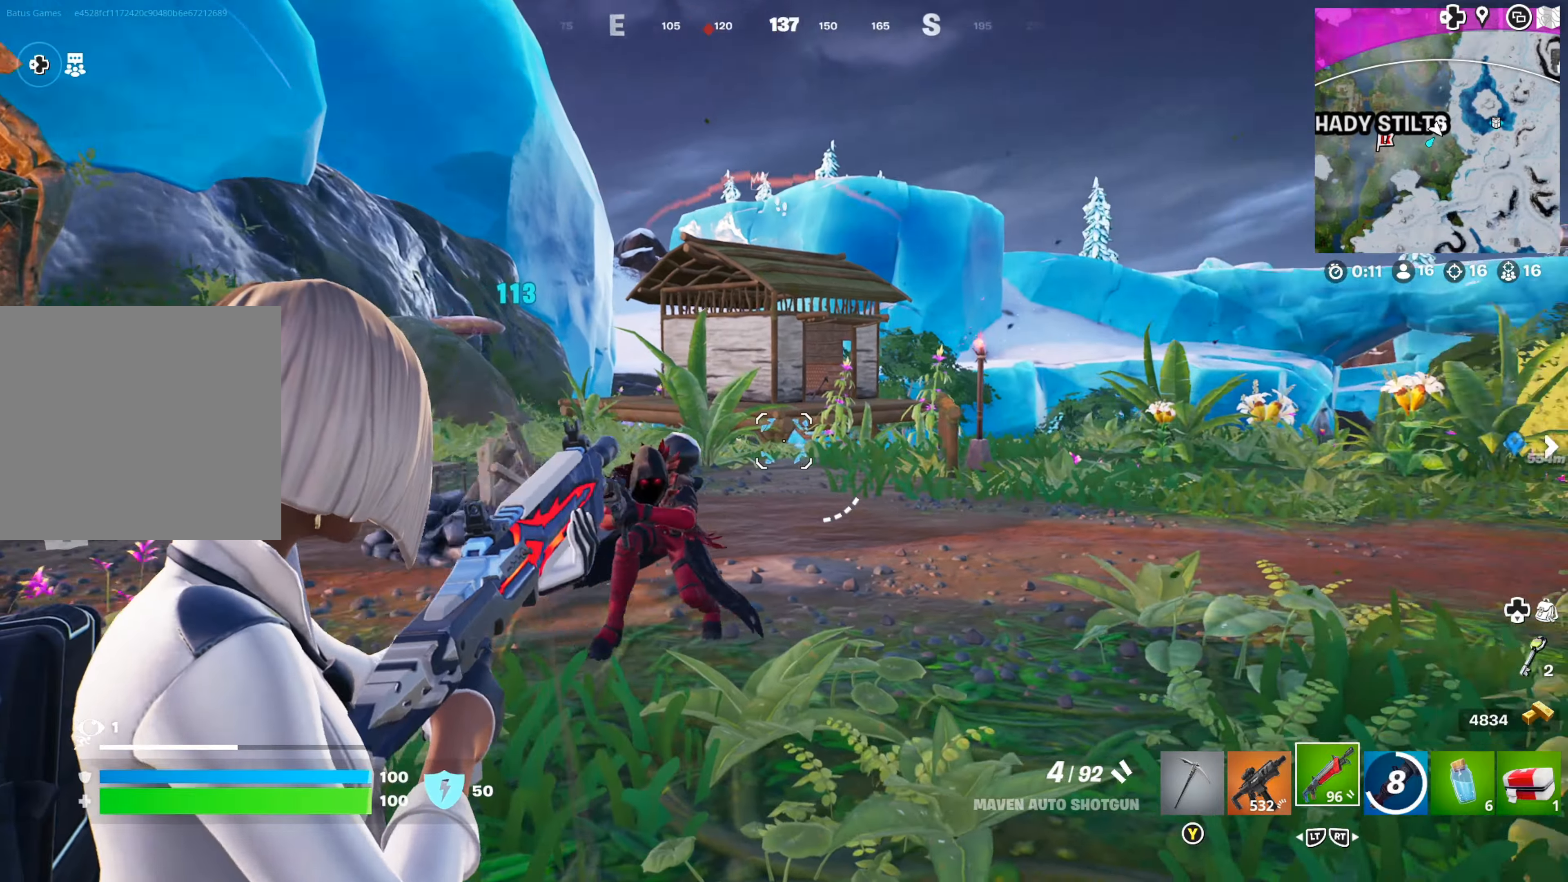
{"buttons": ["L1"], "left_stick": "up-left", "right_stick": "right", "events": [[33, "R1", "down"], [133, "R1", "up"], [133, "right_stick", "center"], [333, "left_stick", "up-left"], [400, "right_stick", "down-right"], [450, "right_stick", "right"]]}
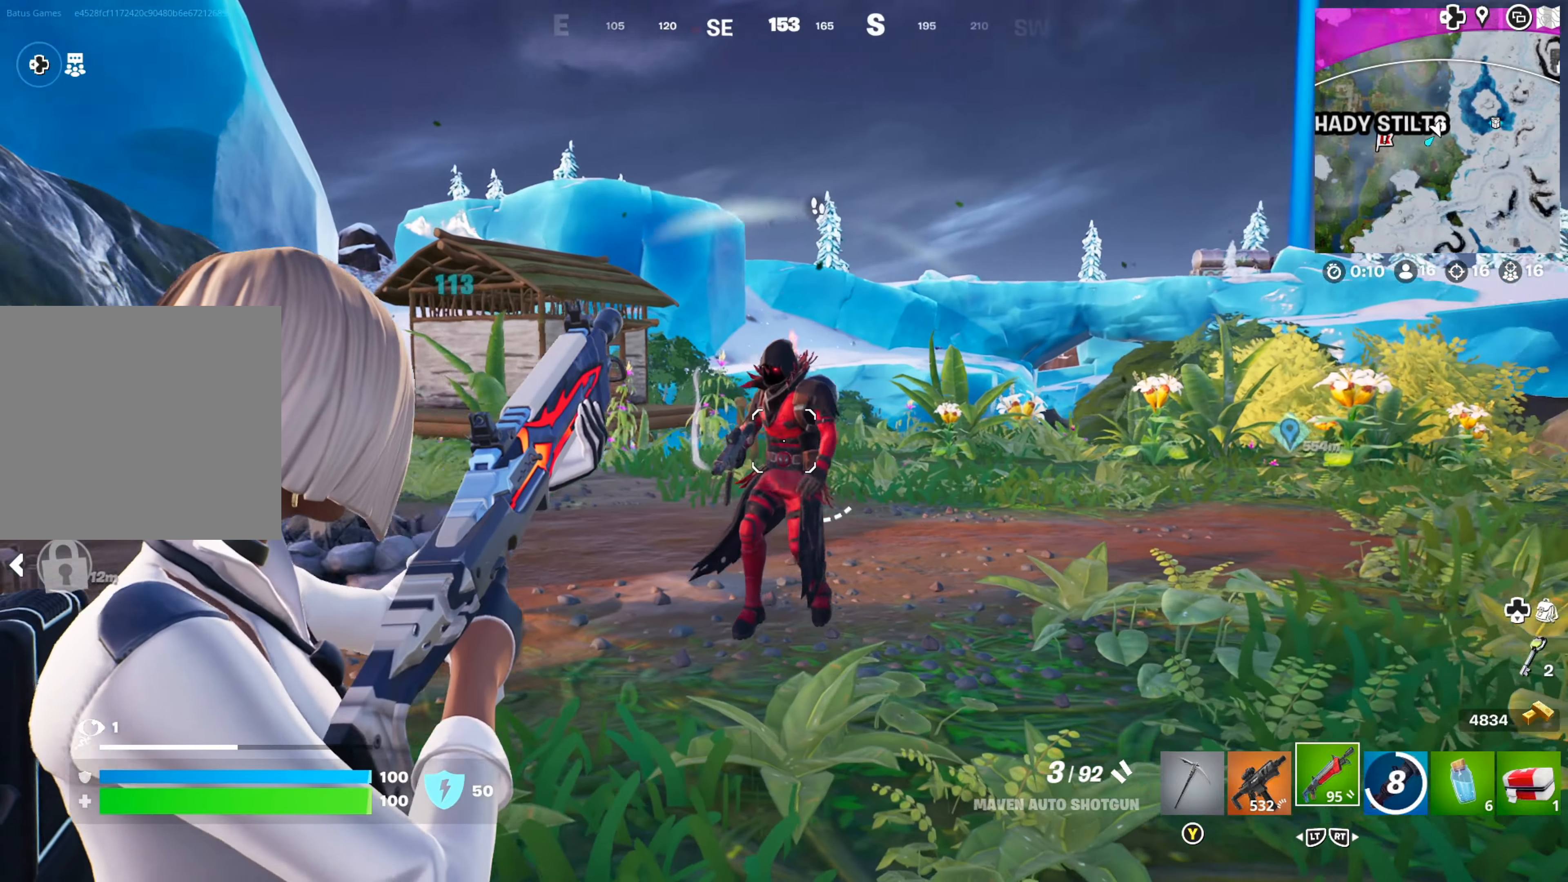
{"buttons": ["L1"], "left_stick": "right", "right_stick": "right", "events": [[16, "left_stick", "up"], [116, "right_stick", "center"], [133, "left_stick", "up-left"], [283, "left_stick", "center"], [300, "R1", "down"], [333, "right_stick", "up-right"], [416, "R1", "up"], [416, "left_stick", "right"], [466, "right_stick", "right"]]}
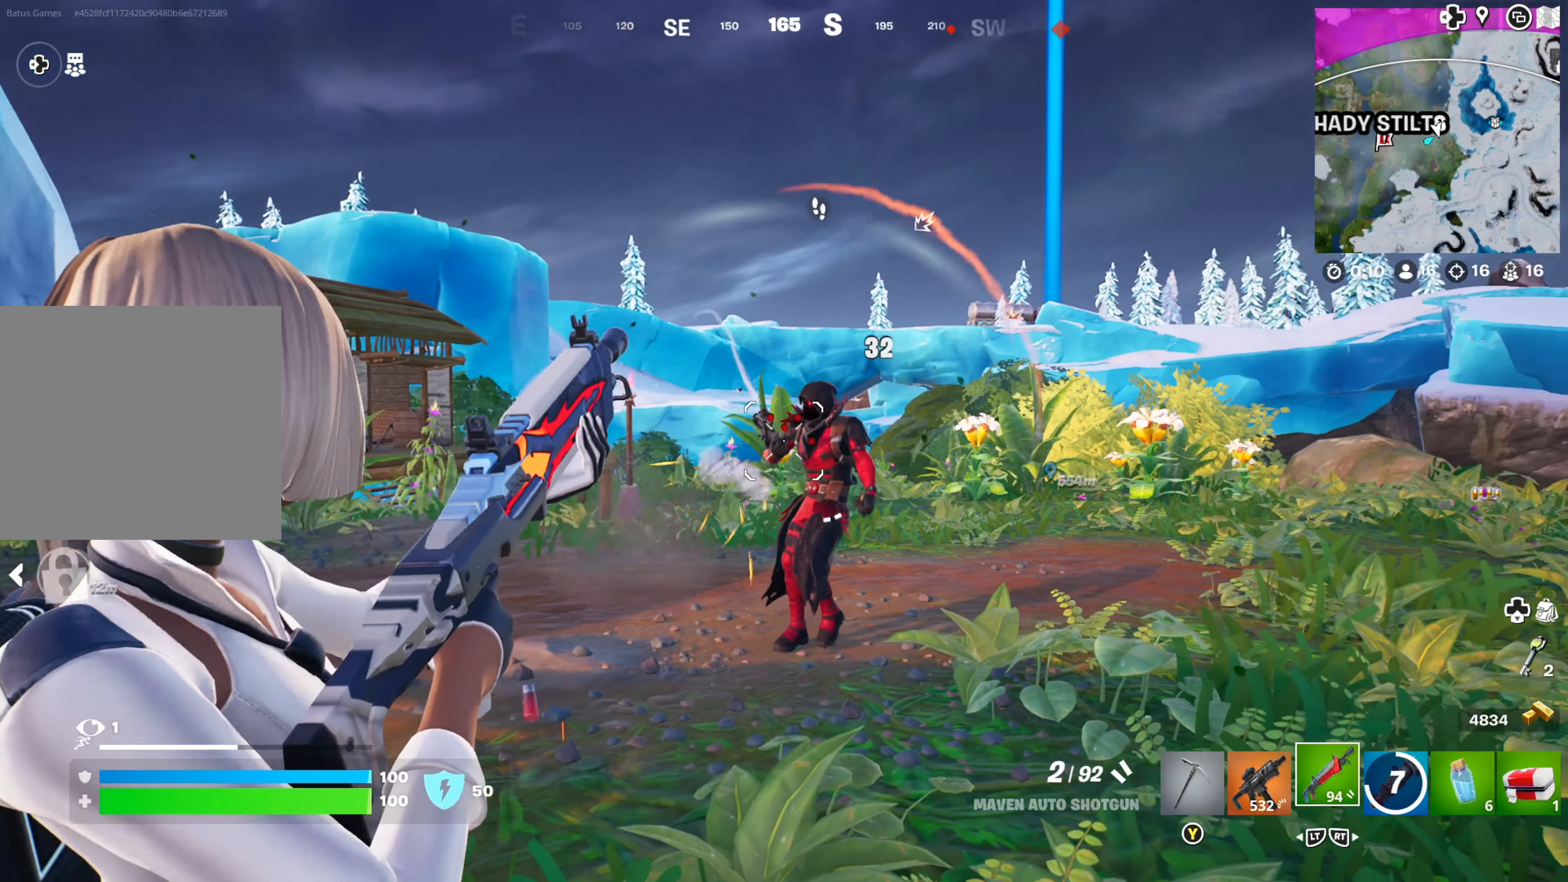
{"buttons": ["L1", "R1"], "left_stick": "up", "right_stick": "center", "events": [[150, "left_stick", "center"], [216, "right_stick", "center"], [300, "left_stick", "up"], [366, "R1", "down"], [366, "right_stick", "right"], [450, "R1", "up"], [450, "right_stick", "center"], [500, "R1", "down"]]}
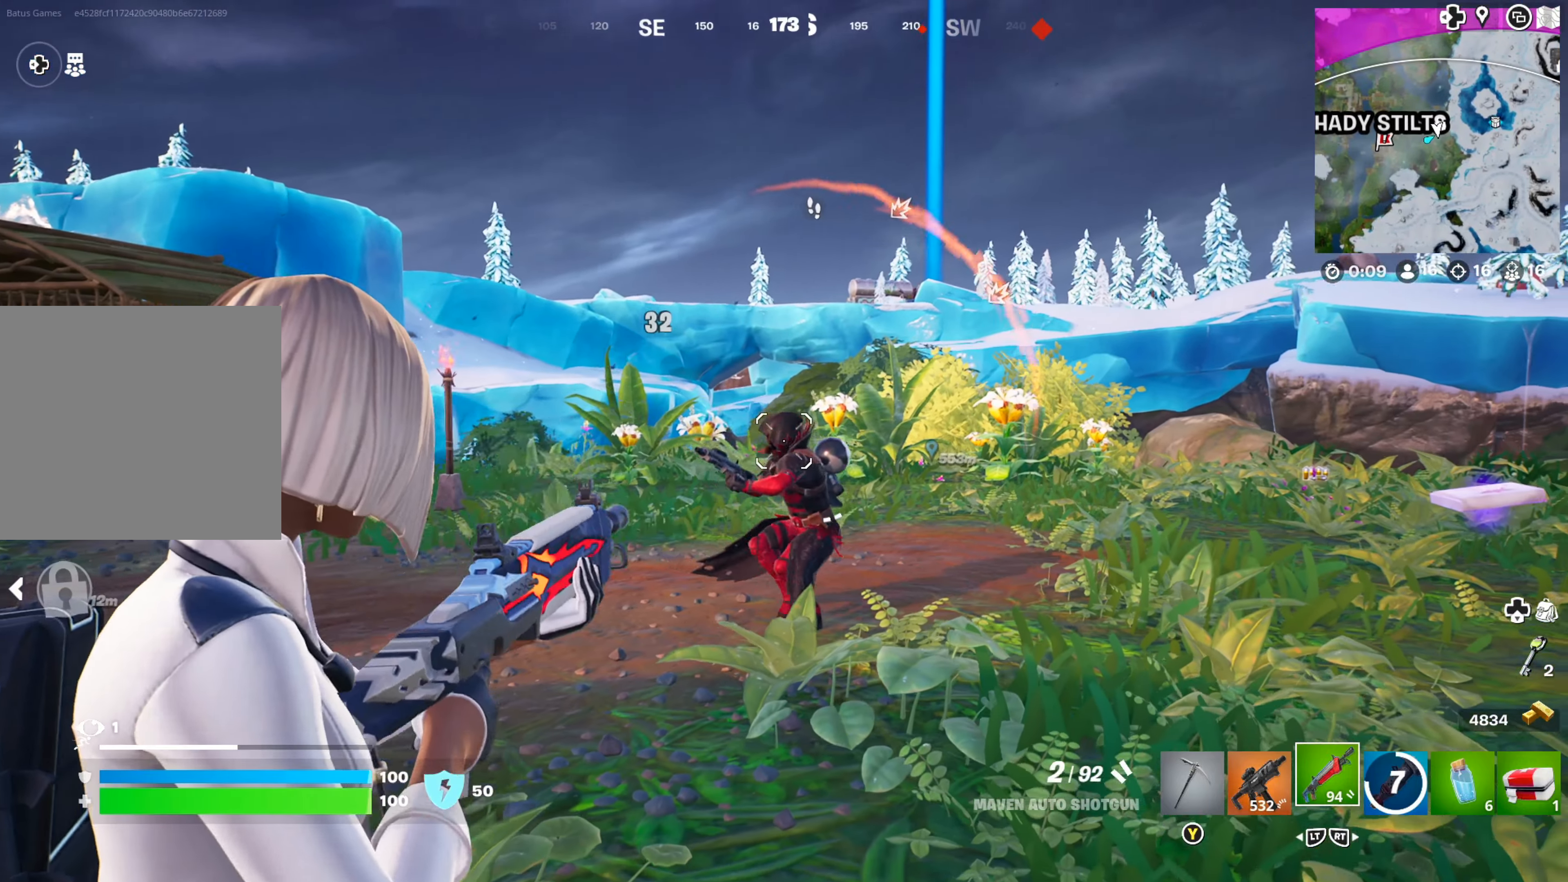
{"buttons": [], "left_stick": "up", "right_stick": "center", "events": [[50, "left_stick", "up-right"], [116, "R1", "up"], [166, "R1", "down"], [216, "R1", "up"], [300, "left_stick", "up"], [366, "L1", "up"]]}
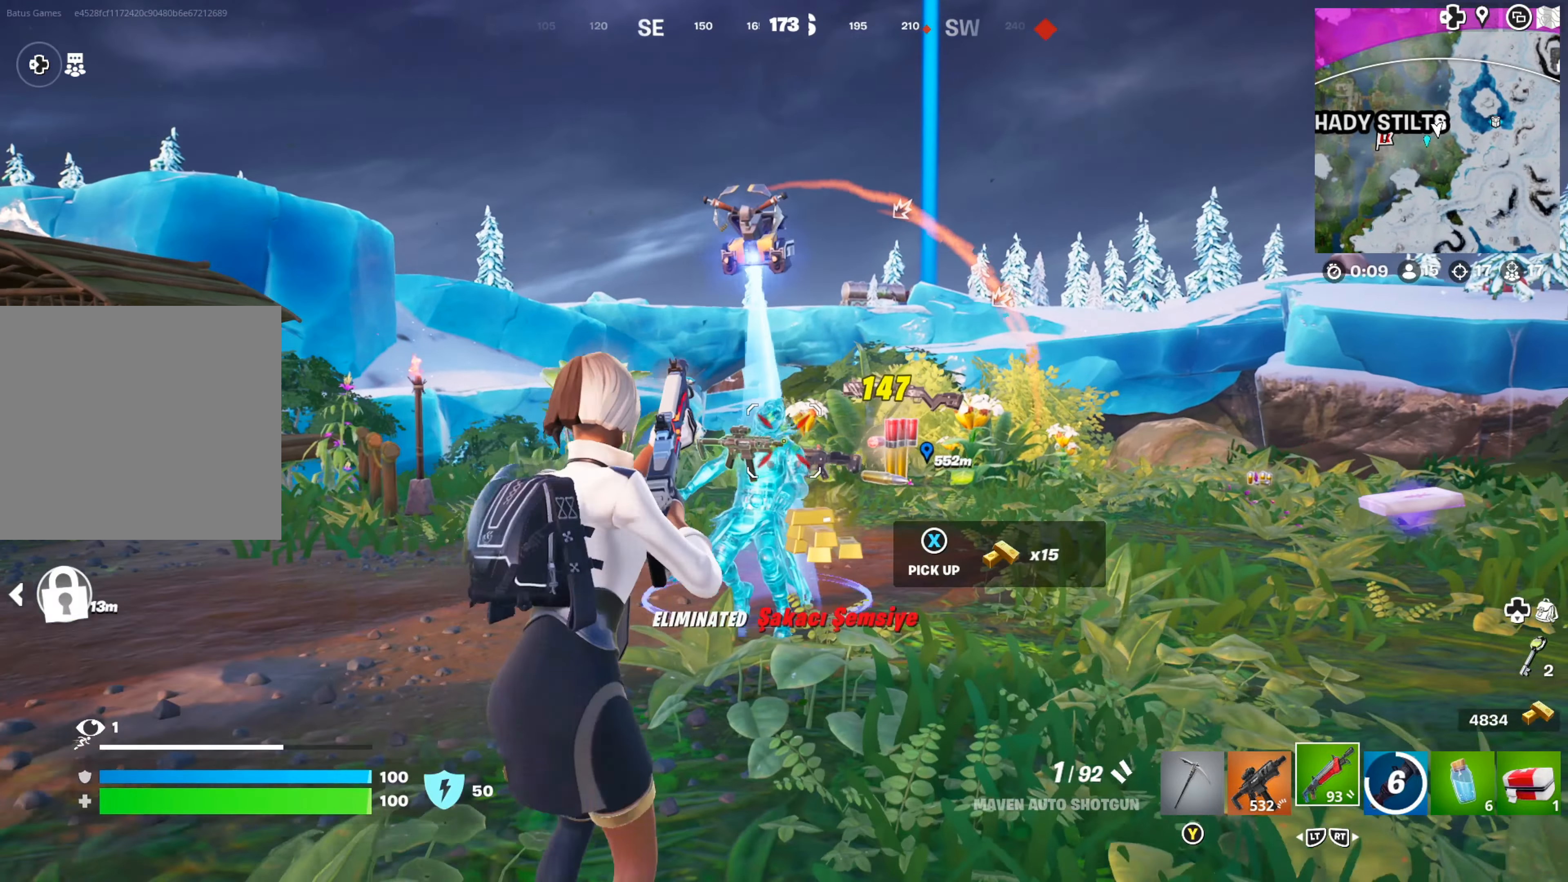
{"buttons": [], "left_stick": "up-right", "right_stick": "right", "events": [[283, "L3", "down"], [416, "right_stick", "right"], [433, "L3", "up"], [450, "left_stick", "up-right"]]}
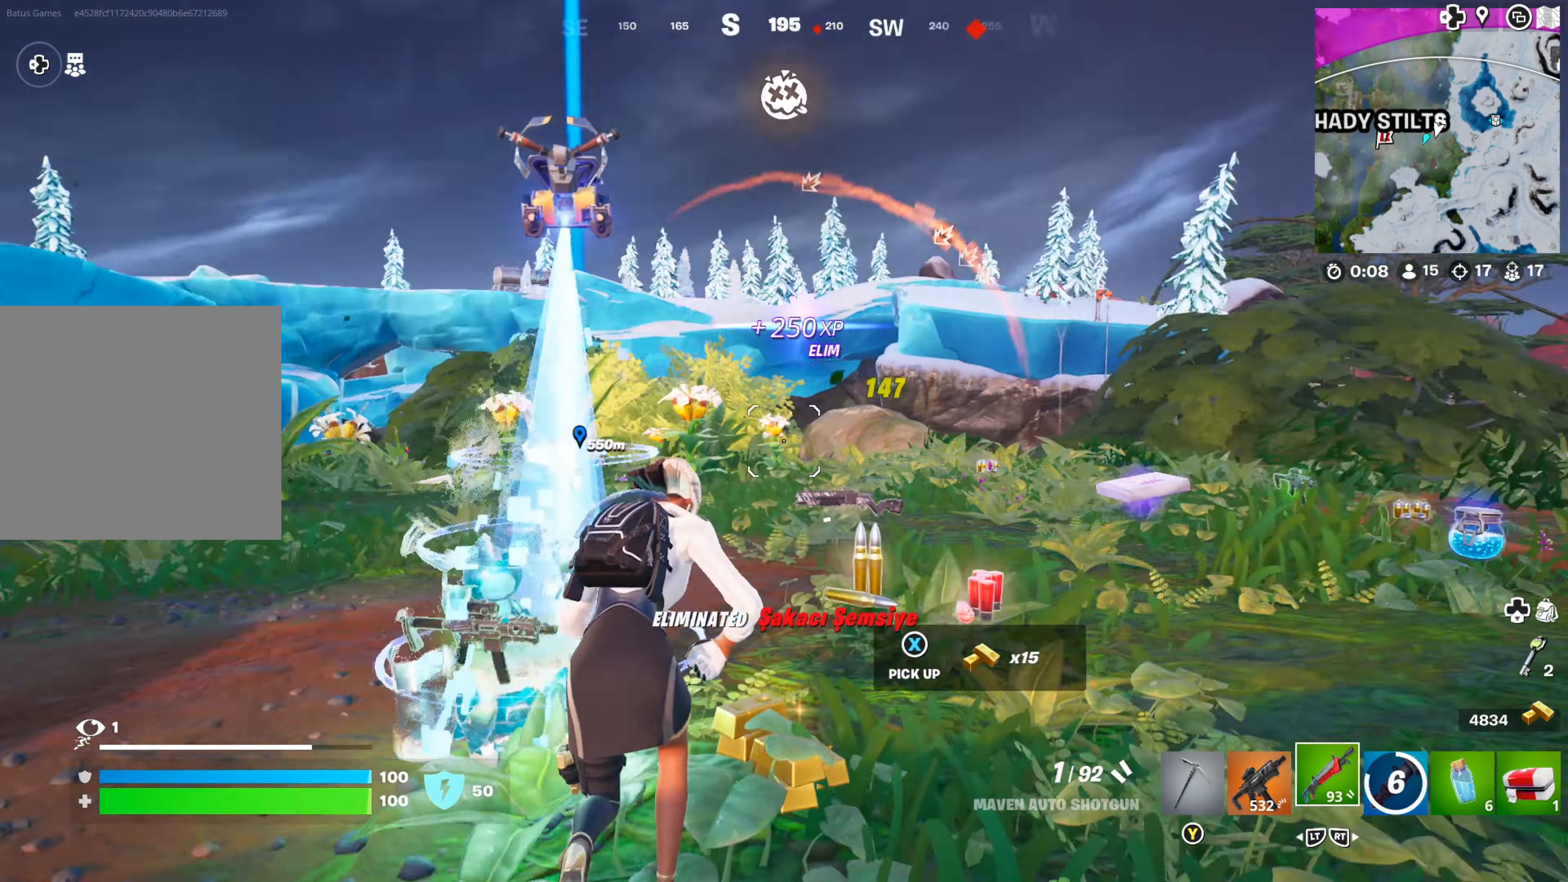
{"buttons": [], "left_stick": "up", "right_stick": "center", "events": [[83, "right_stick", "center"], [133, "left_stick", "up"]]}
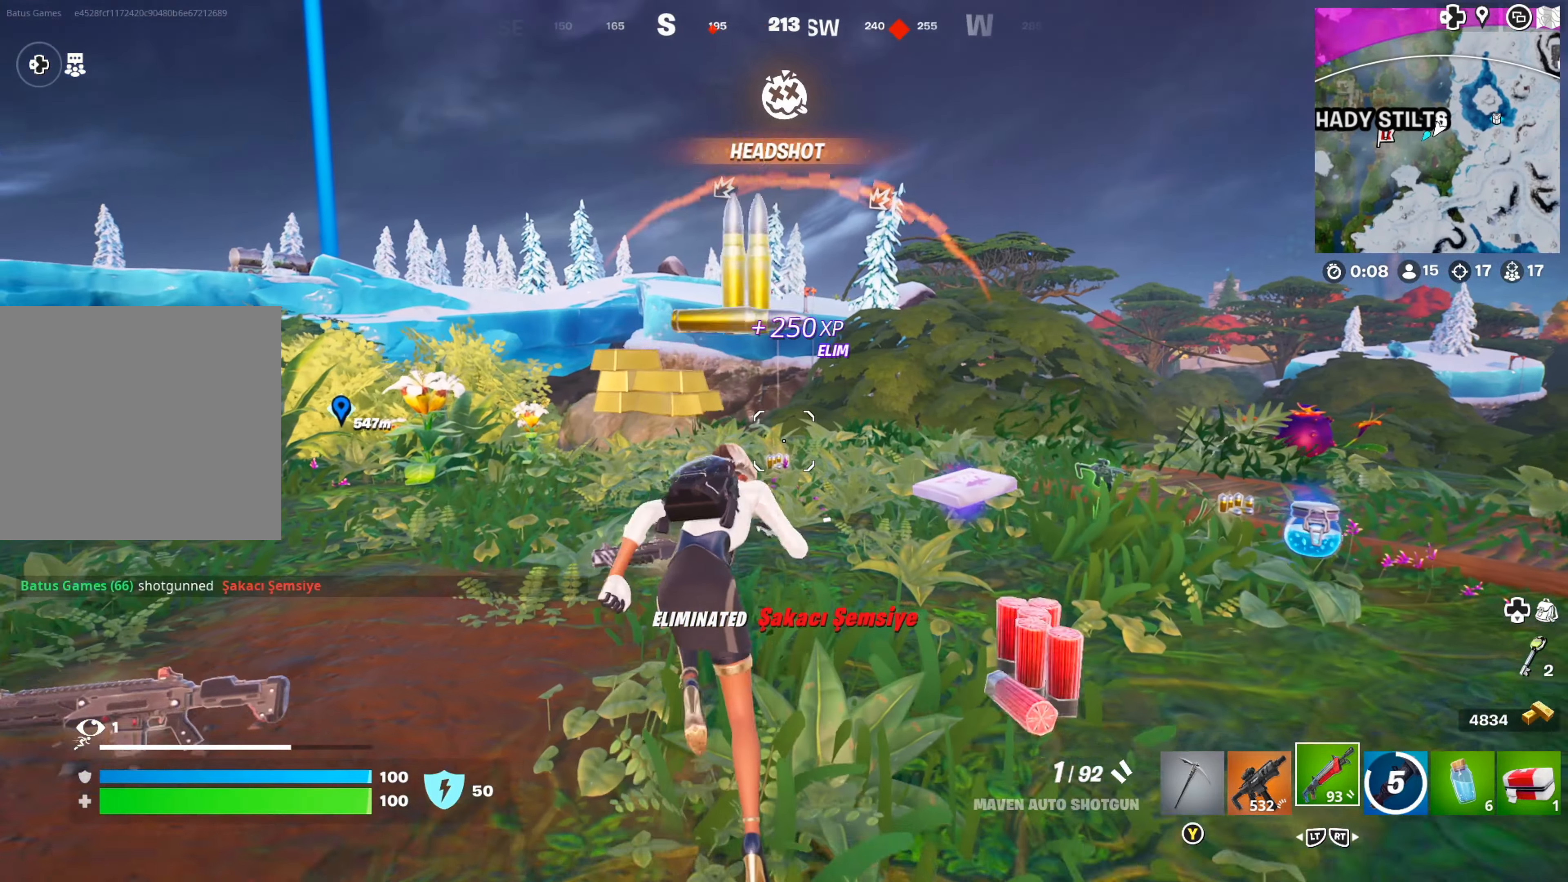
{"buttons": [], "left_stick": "center", "right_stick": "center", "events": [[66, "right_stick", "right"], [283, "right_stick", "center"], [366, "L2", "down"], [466, "L2", "up"], [483, "left_stick", "center"]]}
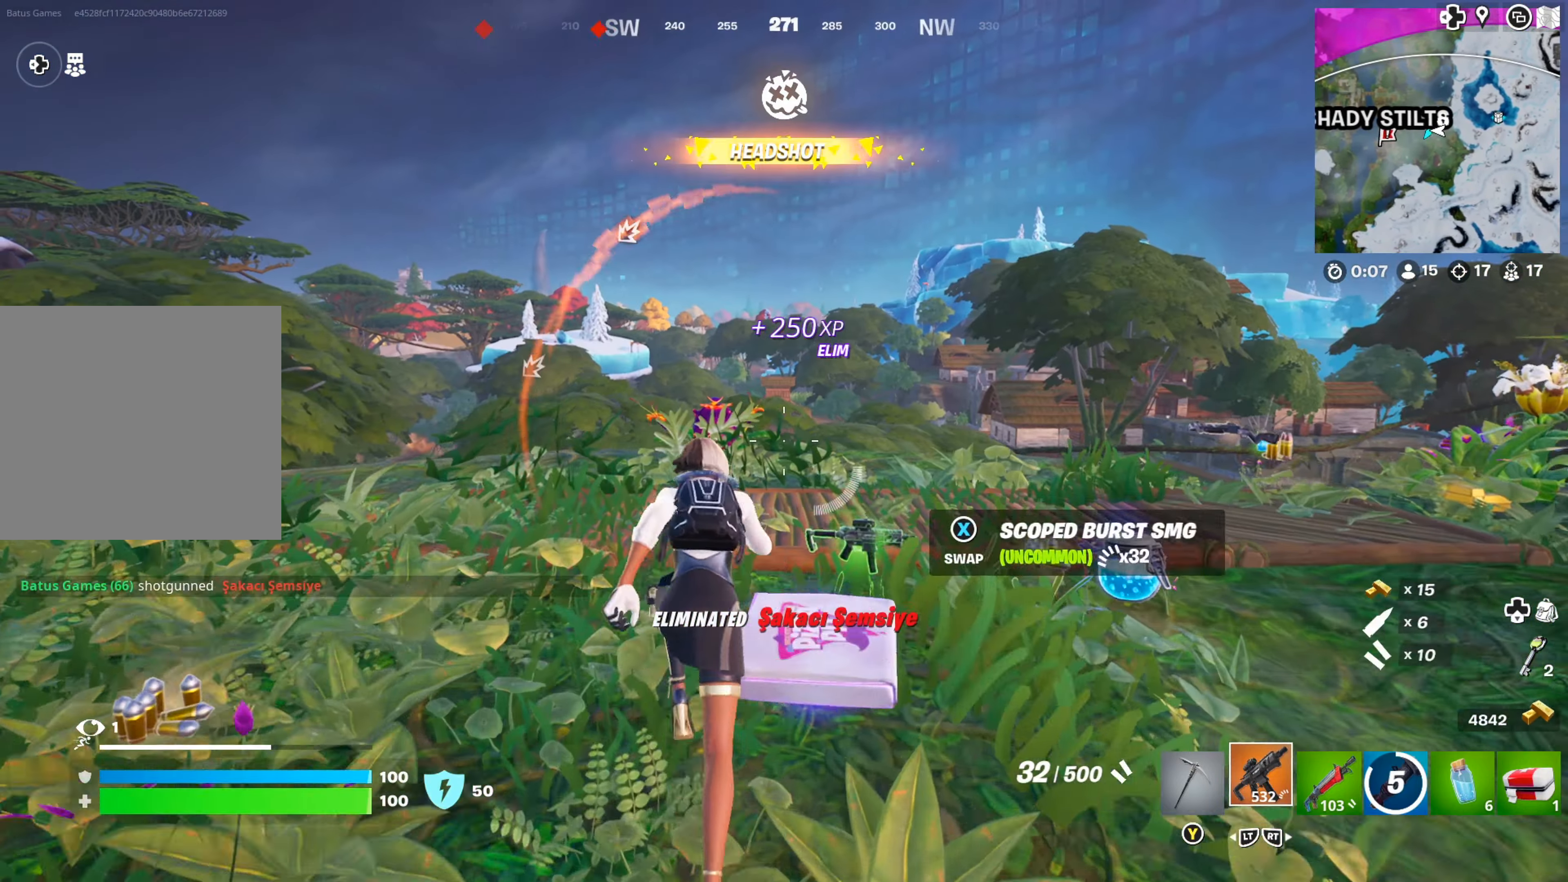
{"buttons": [], "left_stick": "down-right", "right_stick": "center", "events": [[100, "left_stick", "right"], [183, "left_stick", "up-right"], [316, "R2", "down"], [333, "left_stick", "right"], [433, "R2", "up"], [450, "left_stick", "down-right"]]}
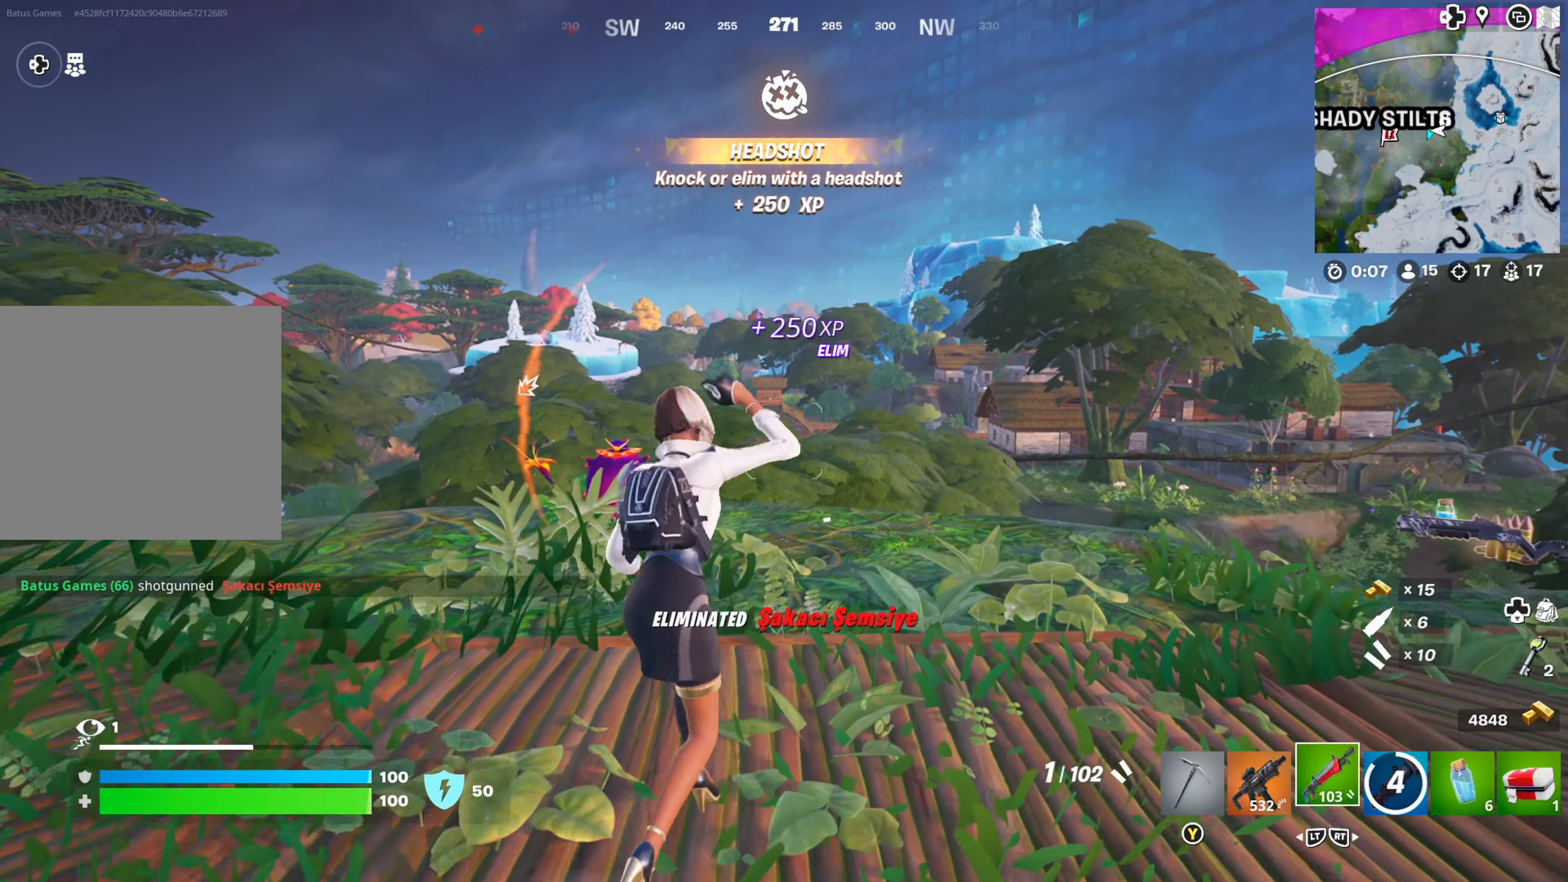
{"buttons": ["X"], "left_stick": "up", "right_stick": "center", "events": [[200, "X", "down"], [266, "X", "up"], [316, "left_stick", "center"], [350, "X", "down"], [383, "left_stick", "up"], [400, "X", "up"], [466, "X", "down"]]}
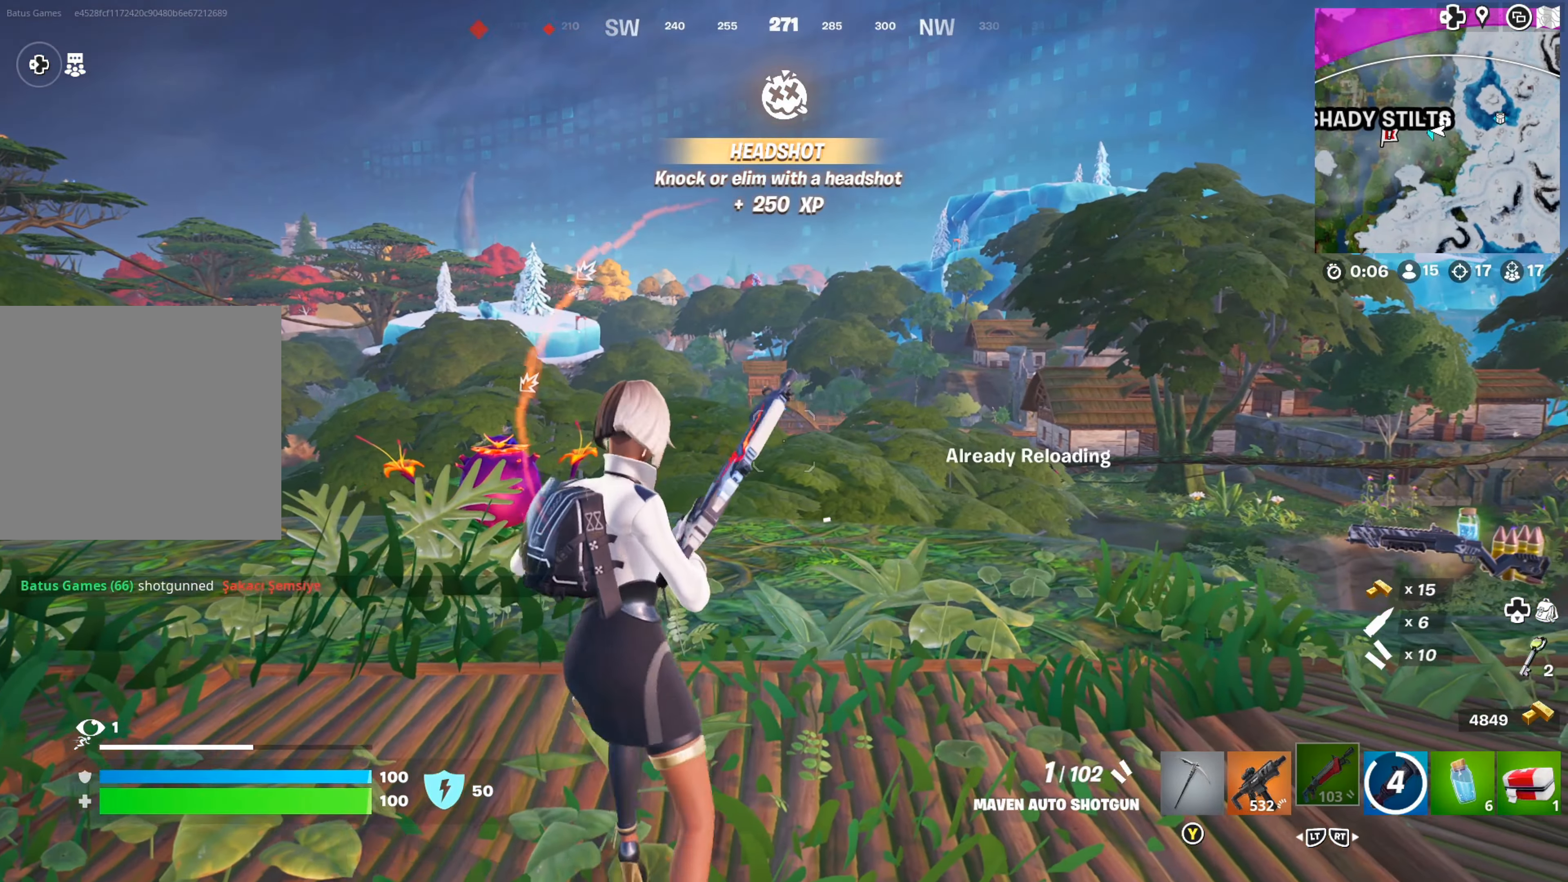
{"buttons": [], "left_stick": "up", "right_stick": "center", "events": [[33, "X", "up"], [133, "right_stick", "down-left"], [150, "left_stick", "up-right"], [333, "right_stick", "center"], [350, "left_stick", "up"]]}
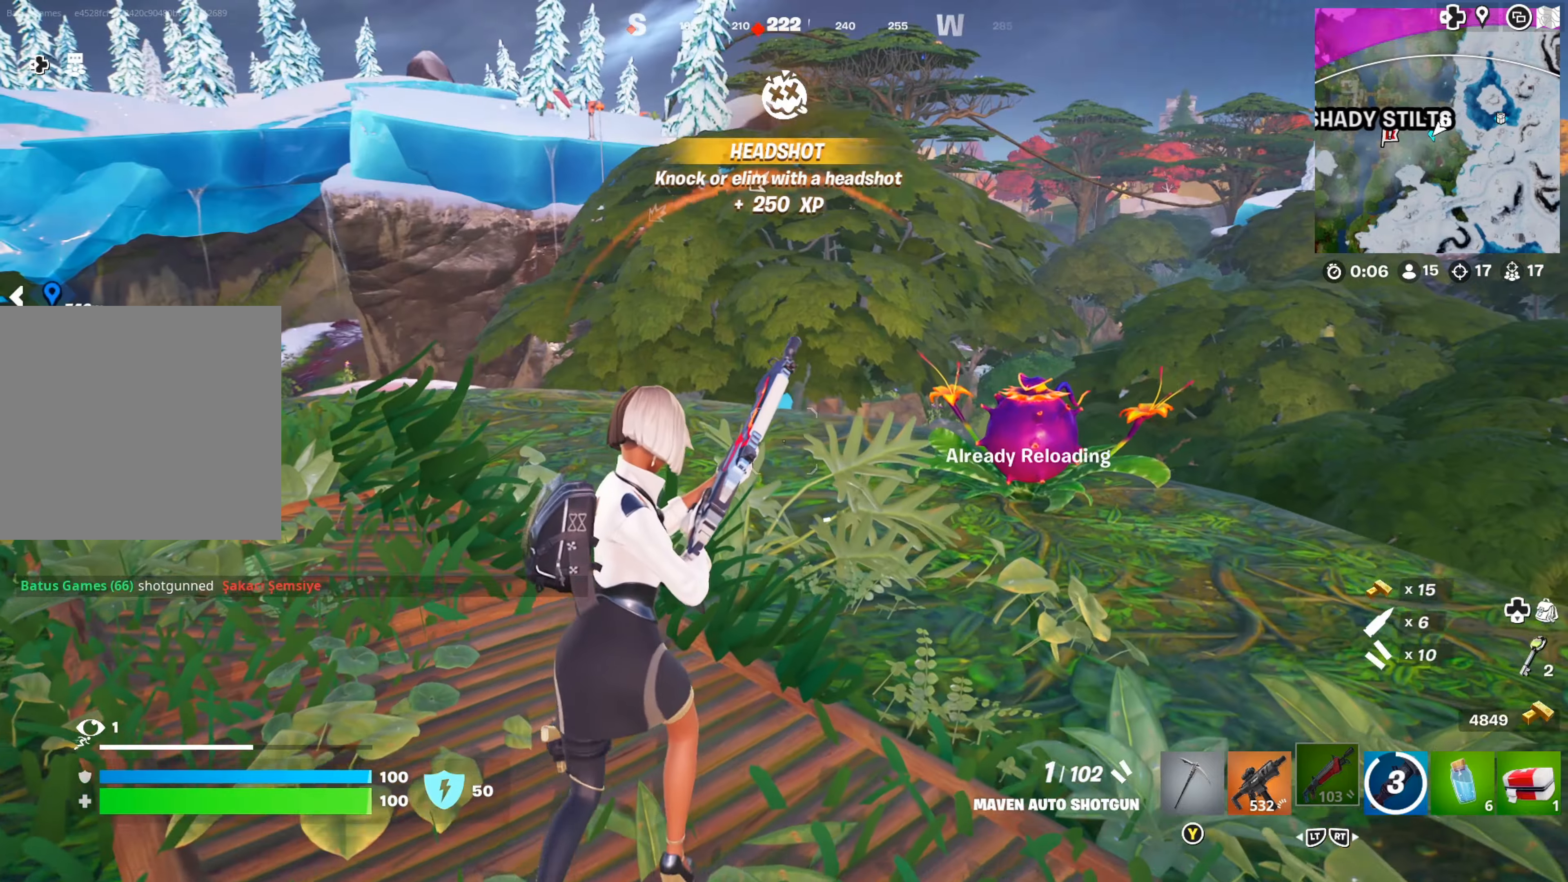
{"buttons": [], "left_stick": "up", "right_stick": "down-left", "events": [[467, "right_stick", "down-left"]]}
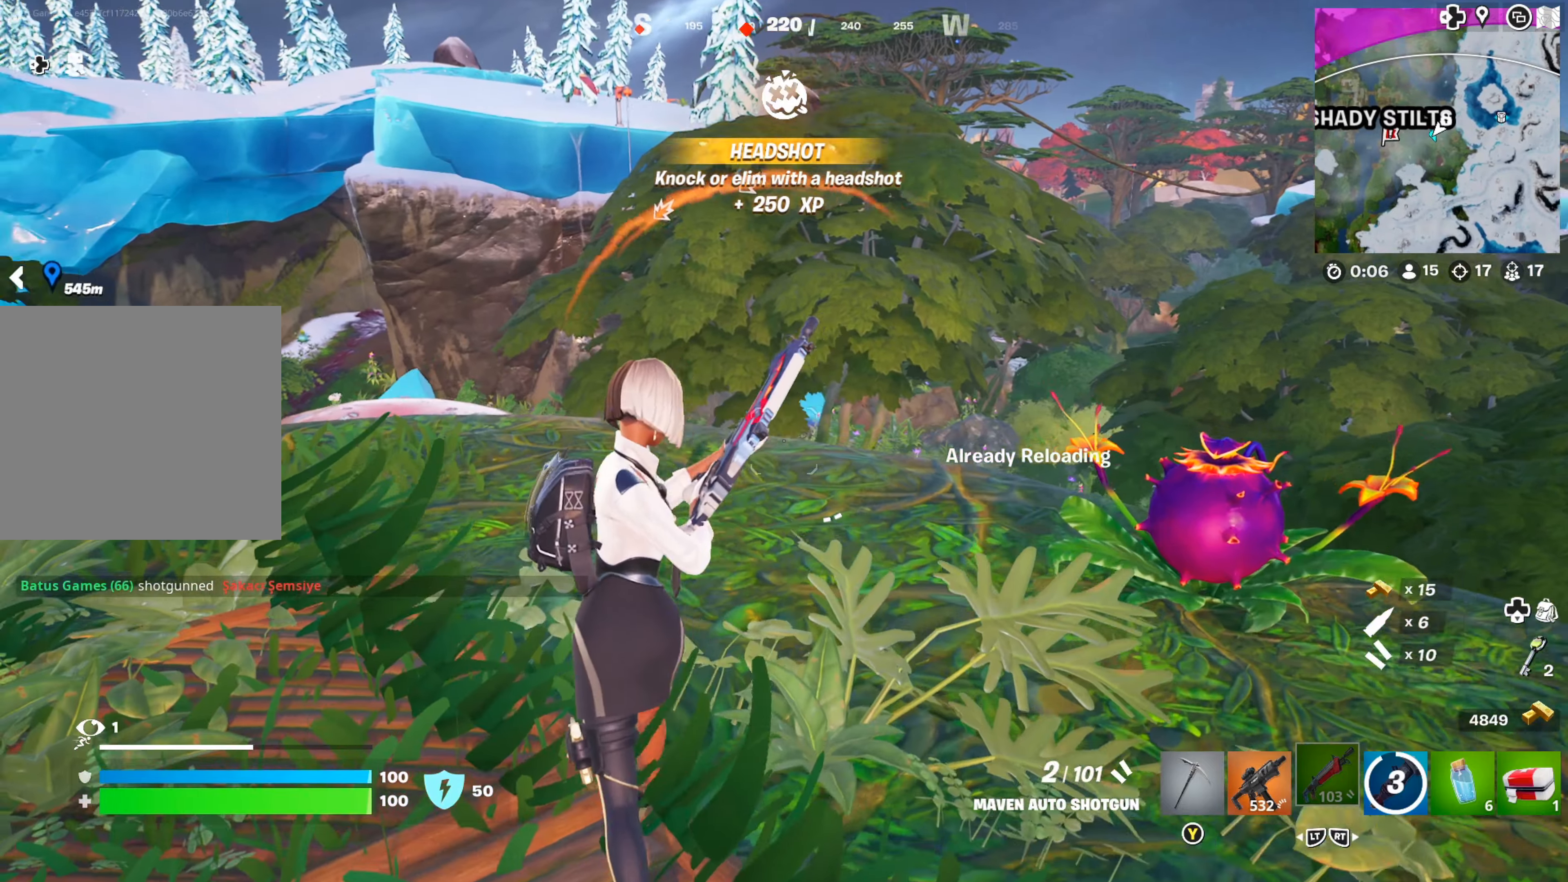
{"buttons": [], "left_stick": "up-left", "right_stick": "center", "events": [[133, "right_stick", "center"], [250, "right_stick", "right"], [317, "left_stick", "up-left"], [400, "right_stick", "center"]]}
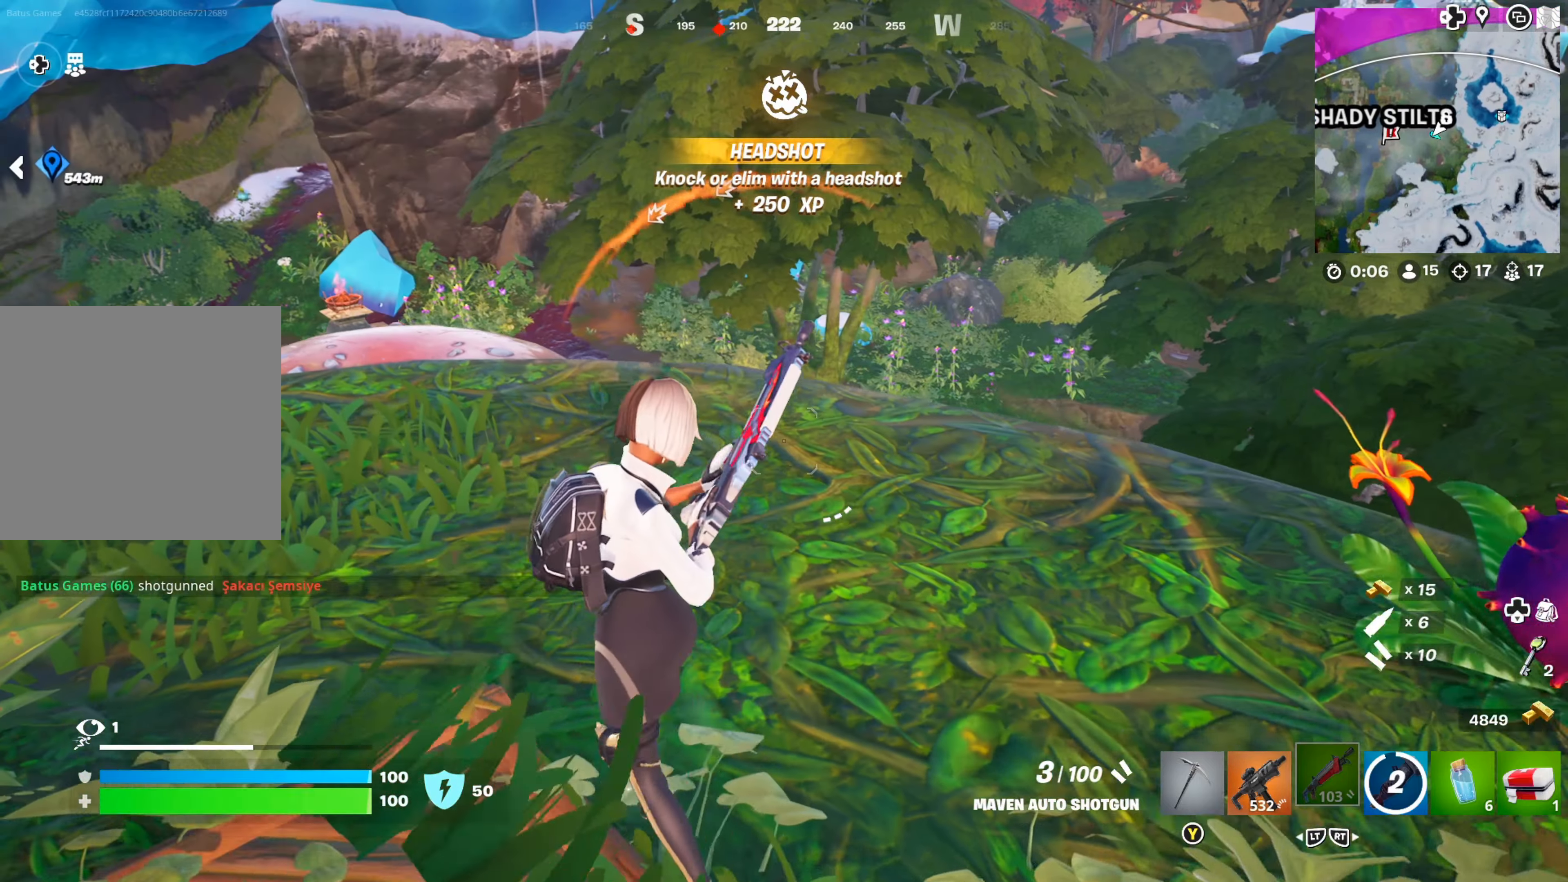
{"buttons": [], "left_stick": "up-right", "right_stick": "right", "events": [[67, "left_stick", "up"], [133, "right_stick", "left"], [333, "right_stick", "center"], [367, "left_stick", "up-right"], [500, "right_stick", "right"]]}
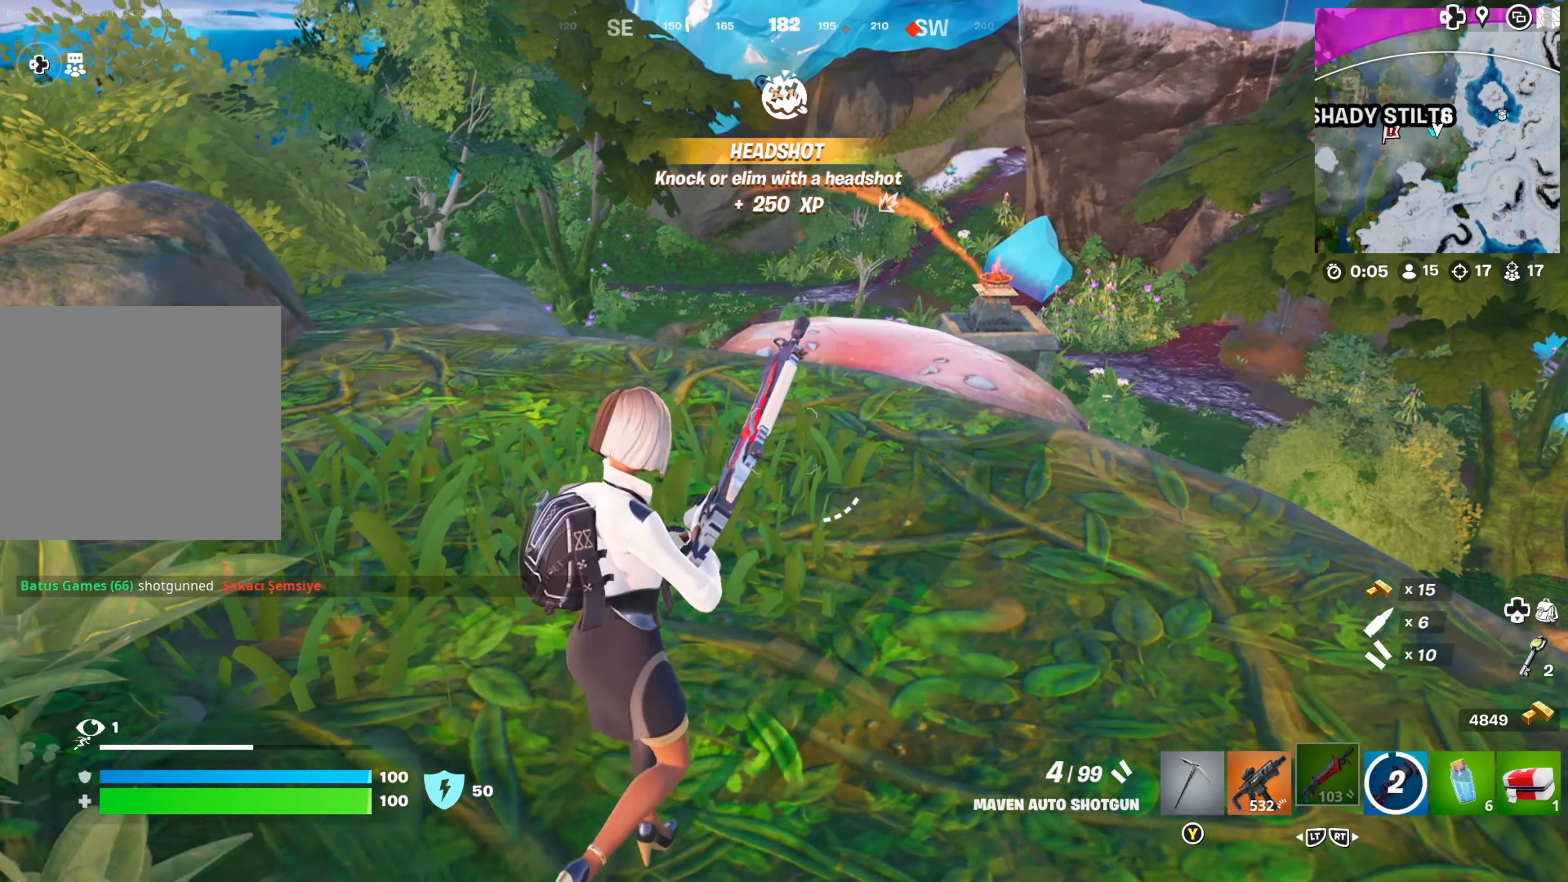
{"buttons": [], "left_stick": "center", "right_stick": "center", "events": [[150, "right_stick", "center"], [367, "left_stick", "center"]]}
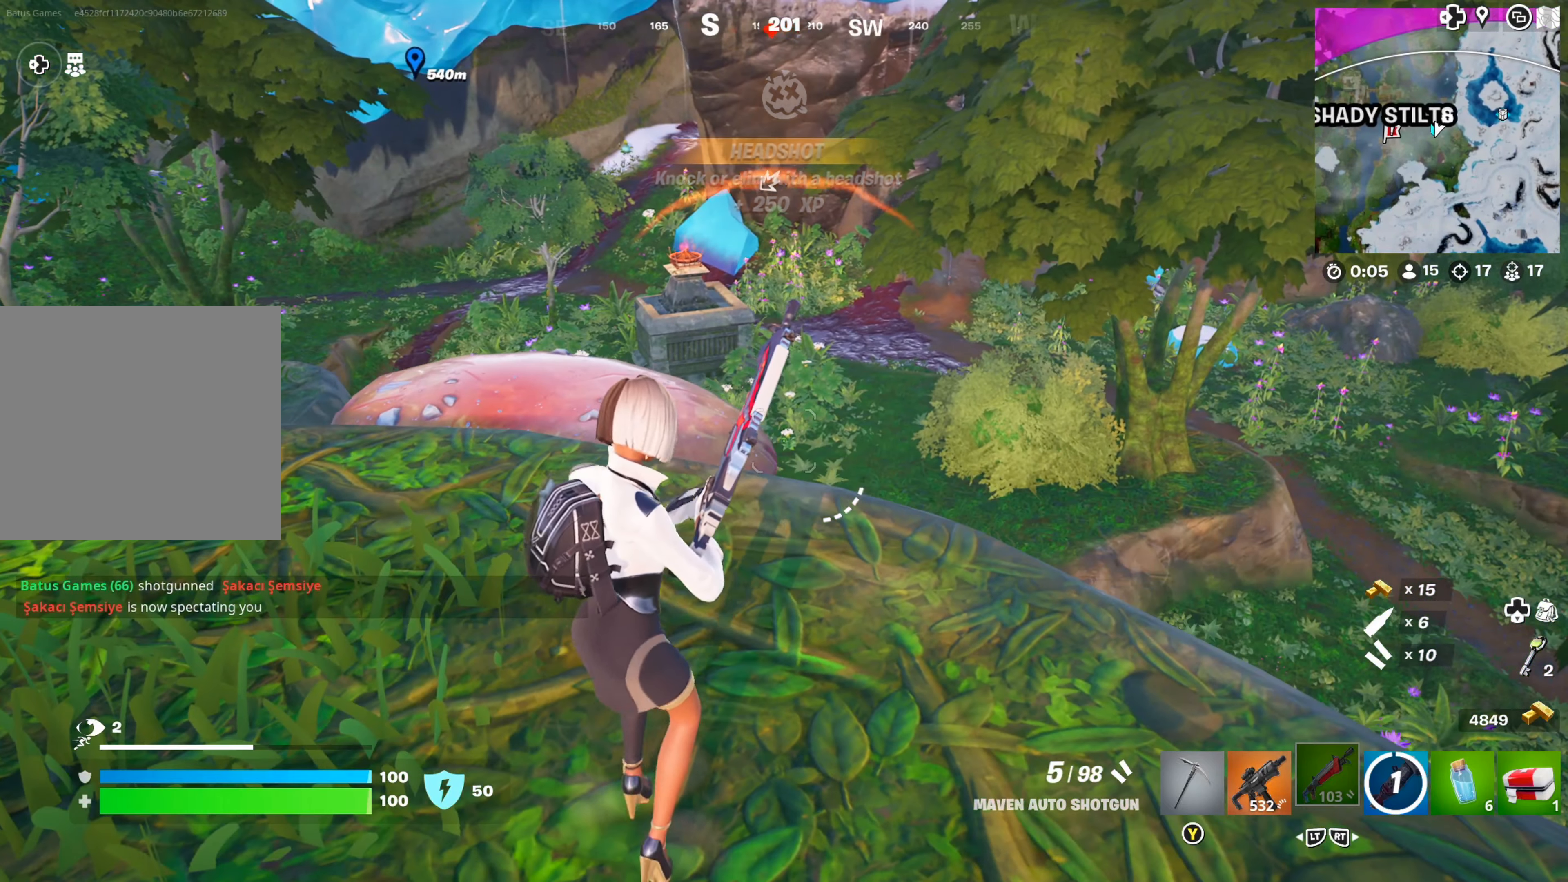
{"buttons": [], "left_stick": "center", "right_stick": "center", "events": [[50, "left_stick", "up"], [100, "left_stick", "up-right"], [350, "right_stick", "down-right"], [400, "right_stick", "center"], [483, "left_stick", "center"]]}
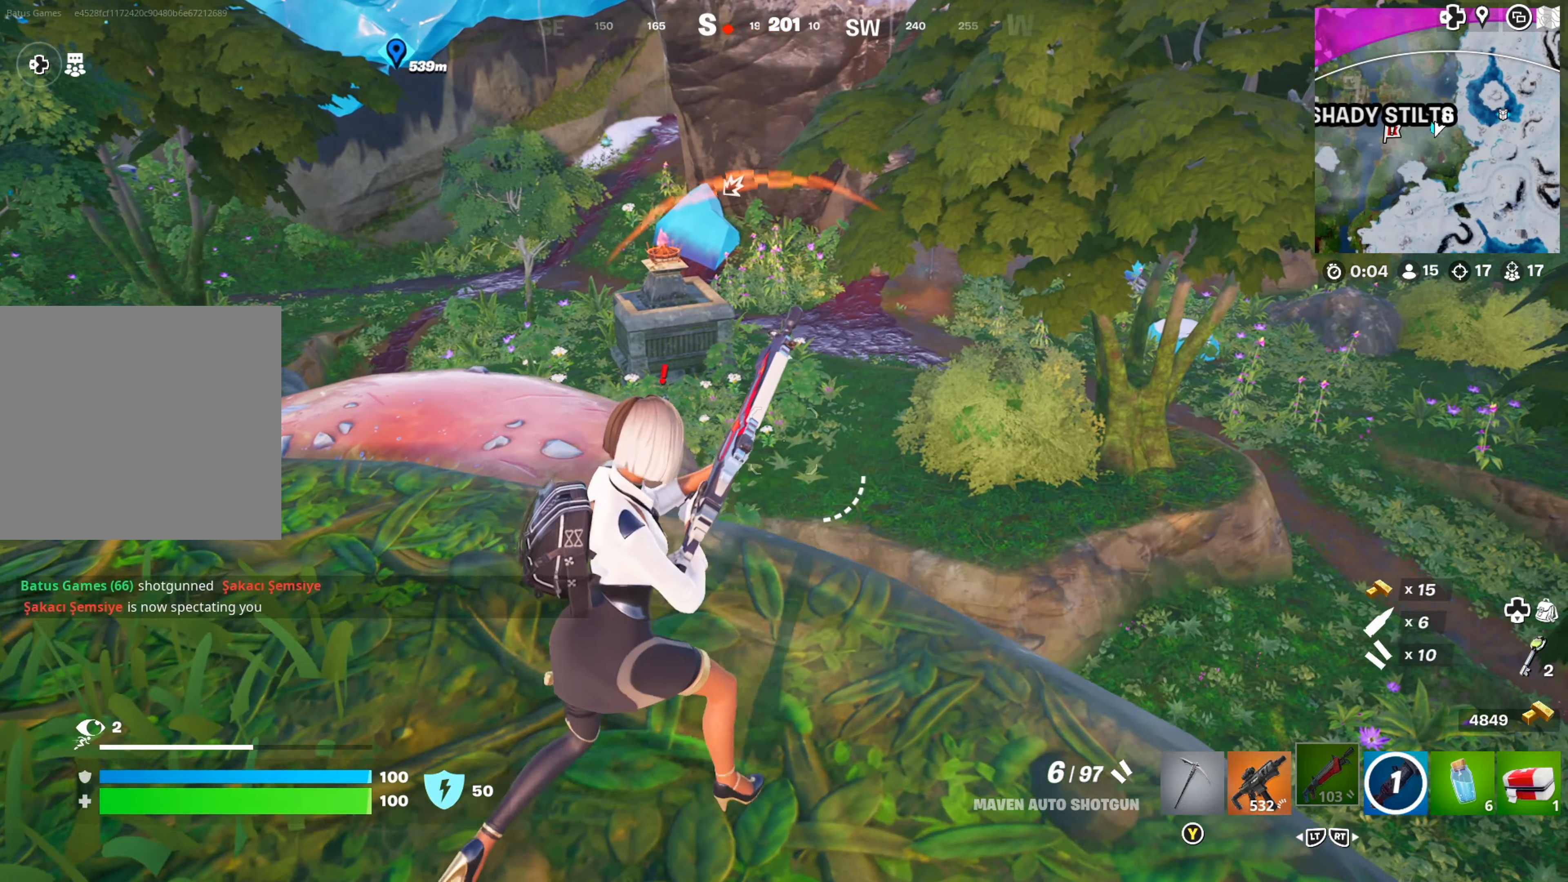
{"buttons": [], "left_stick": "center", "right_stick": "right", "events": [[250, "L2", "down"], [333, "L2", "up"], [450, "right_stick", "right"]]}
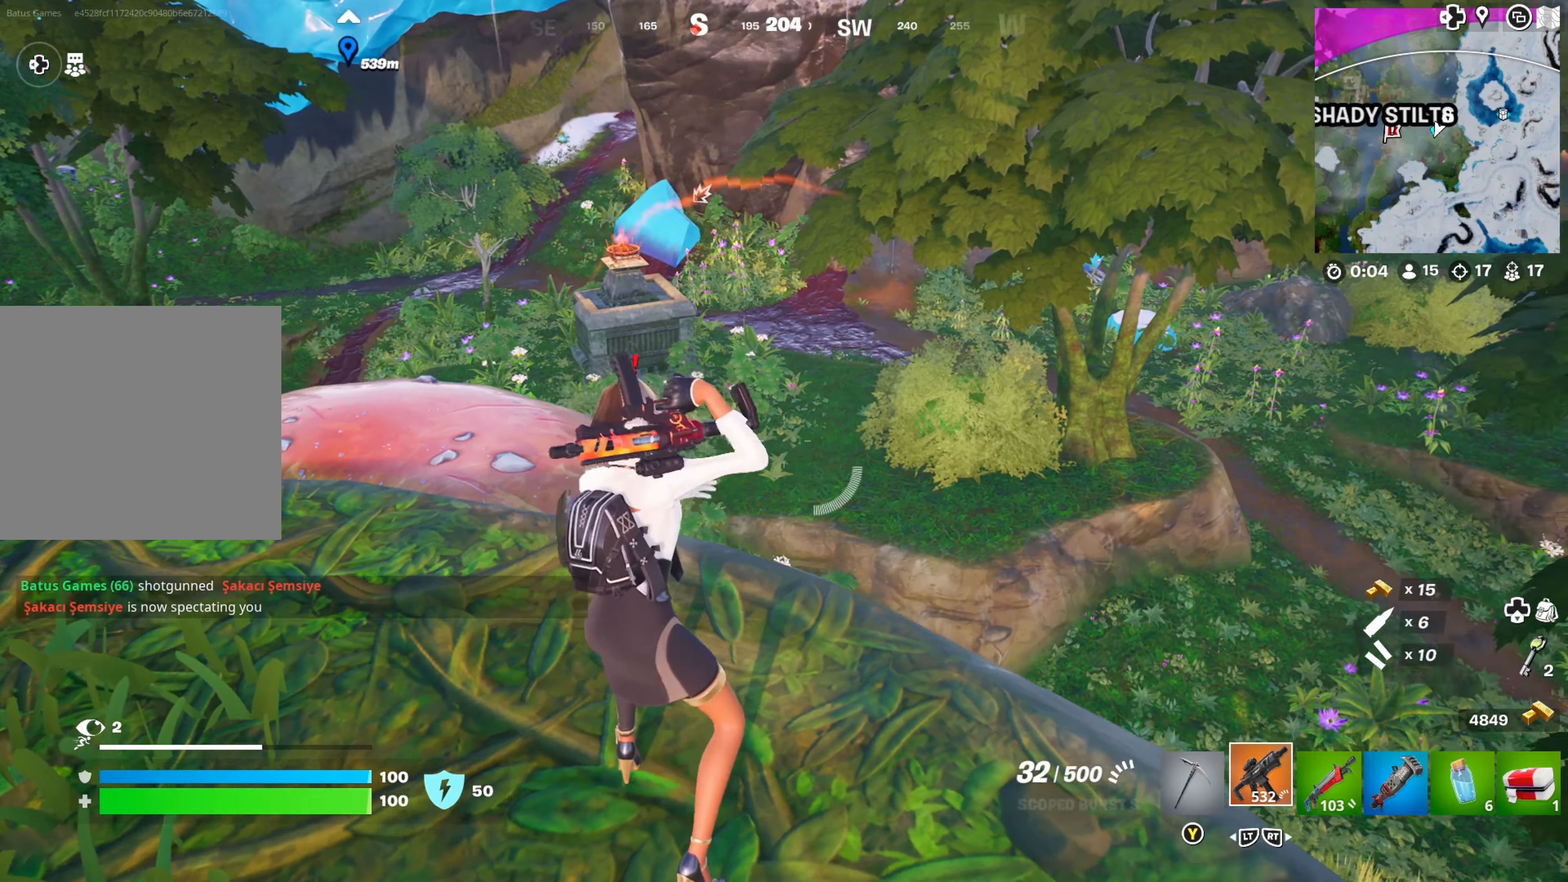
{"buttons": [], "left_stick": "center", "right_stick": "down", "events": [[100, "right_stick", "center"], [217, "left_stick", "up"], [300, "right_stick", "down-left"], [383, "right_stick", "center"], [433, "left_stick", "center"], [500, "right_stick", "down"]]}
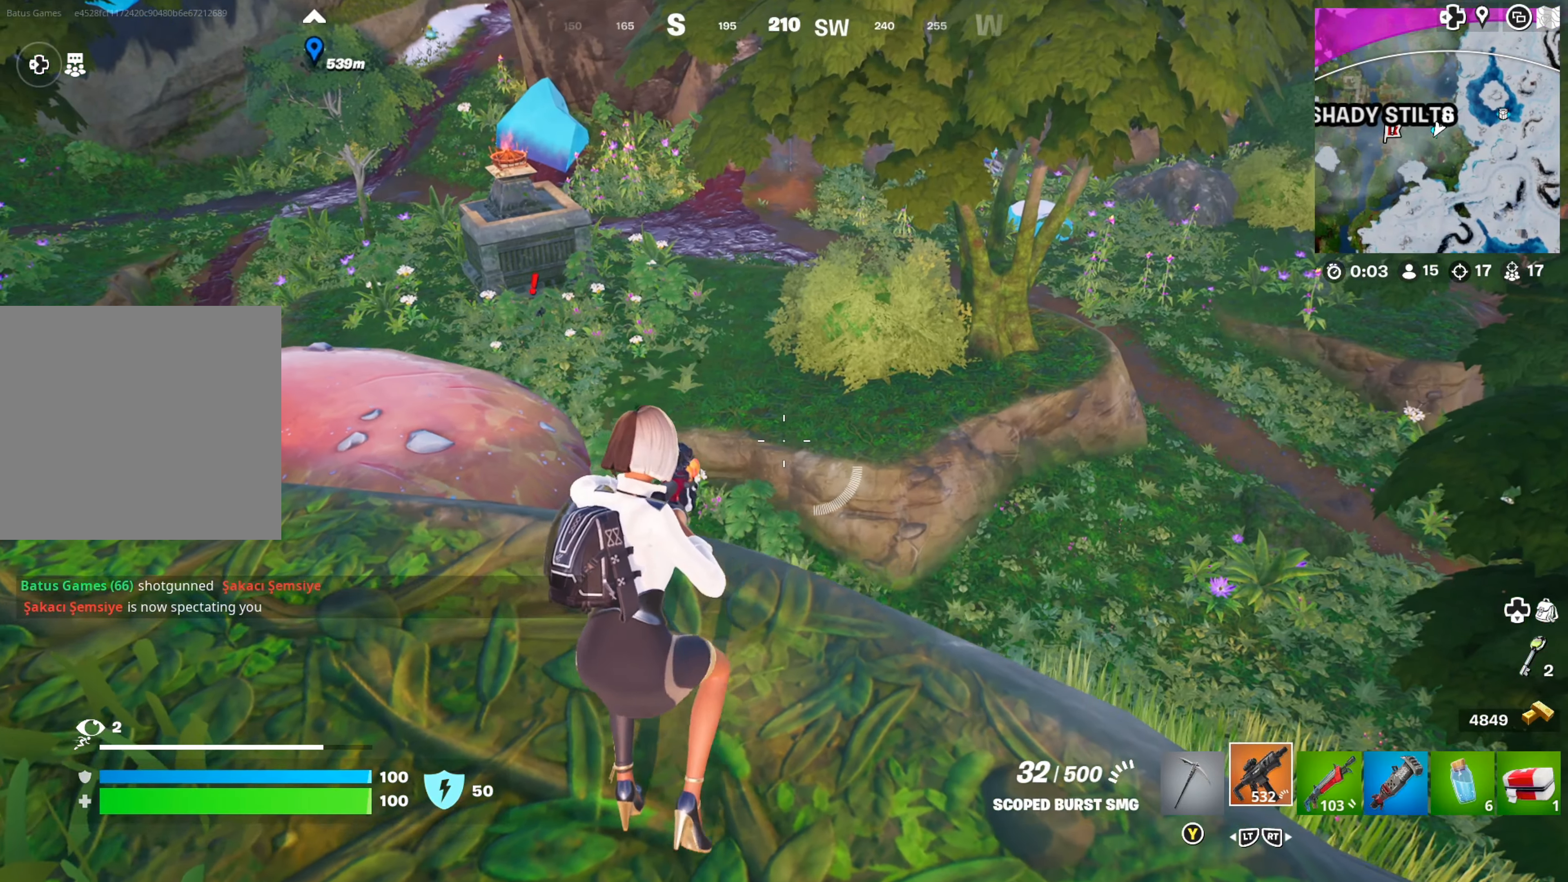
{"buttons": [], "left_stick": "up", "right_stick": "up-left", "events": [[17, "right_stick", "down-left"], [67, "left_stick", "up-right"], [167, "right_stick", "center"], [267, "left_stick", "center"], [433, "left_stick", "up"], [467, "right_stick", "up-left"]]}